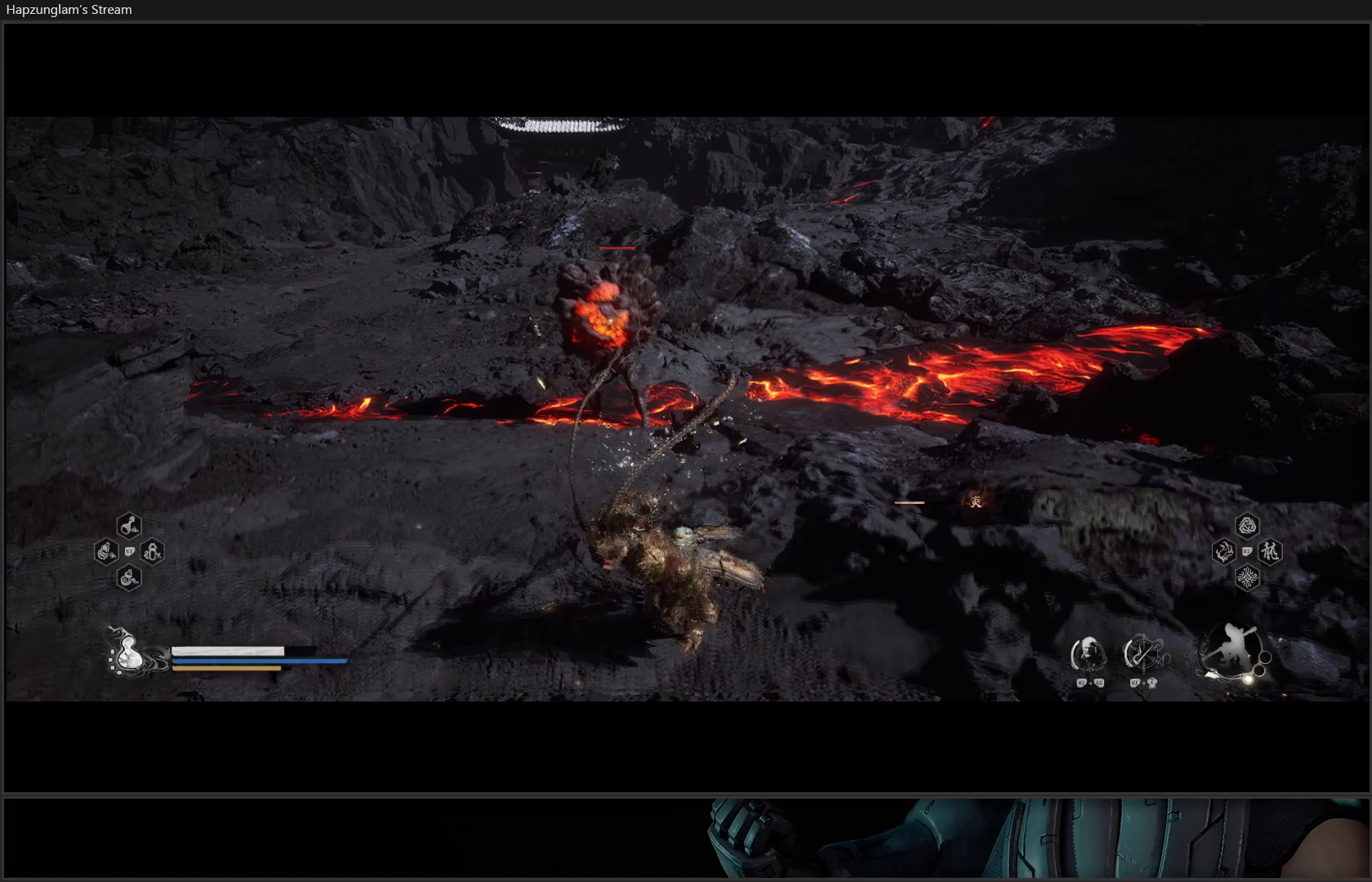
Gameplay with a controller (Xbox layout); each line is a JSON object with the inputs held at the frame after it. "events" lists button and stick changes between this image and that frame as [ms after this image, input, new state], when the widget could be followed in between. Not read: Z.
{"buttons": ["Y"], "left_stick": "up", "right_stick": "center", "events": [[317, "left_stick", "up"]]}
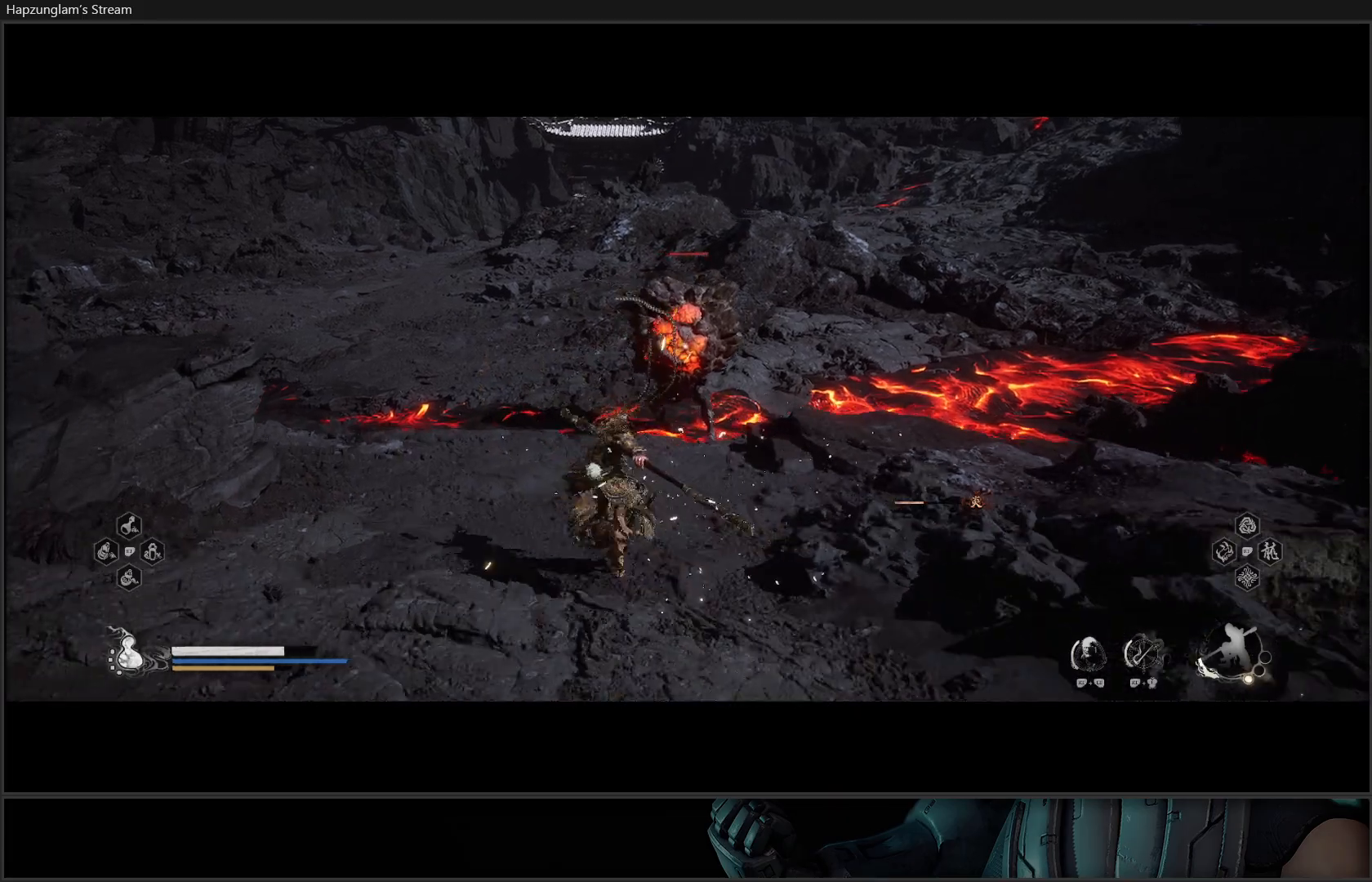
{"buttons": ["Y"], "left_stick": "up", "right_stick": "center", "events": []}
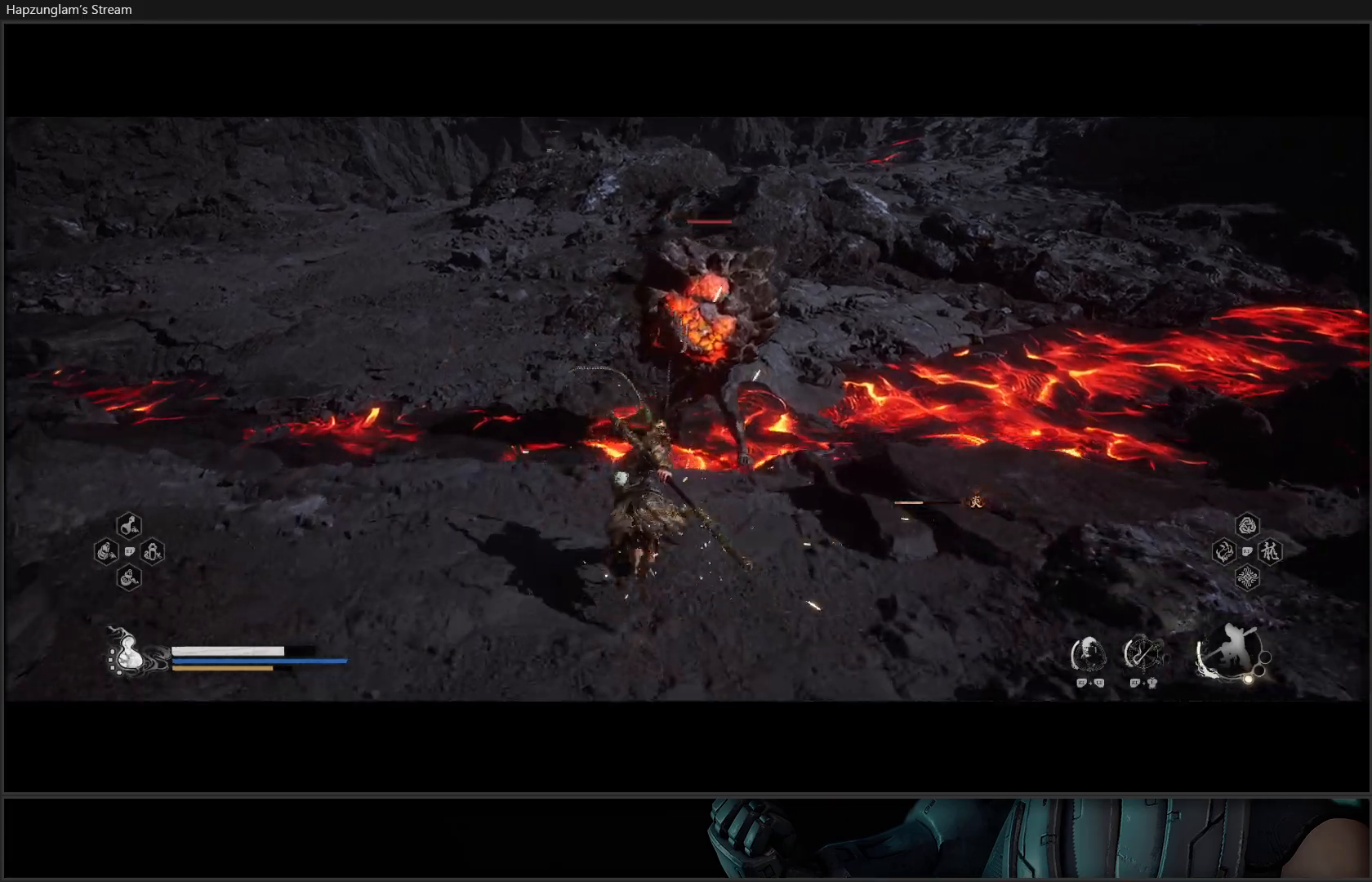
{"buttons": [], "left_stick": "center", "right_stick": "center", "events": [[350, "Y", "up"], [400, "left_stick", "center"]]}
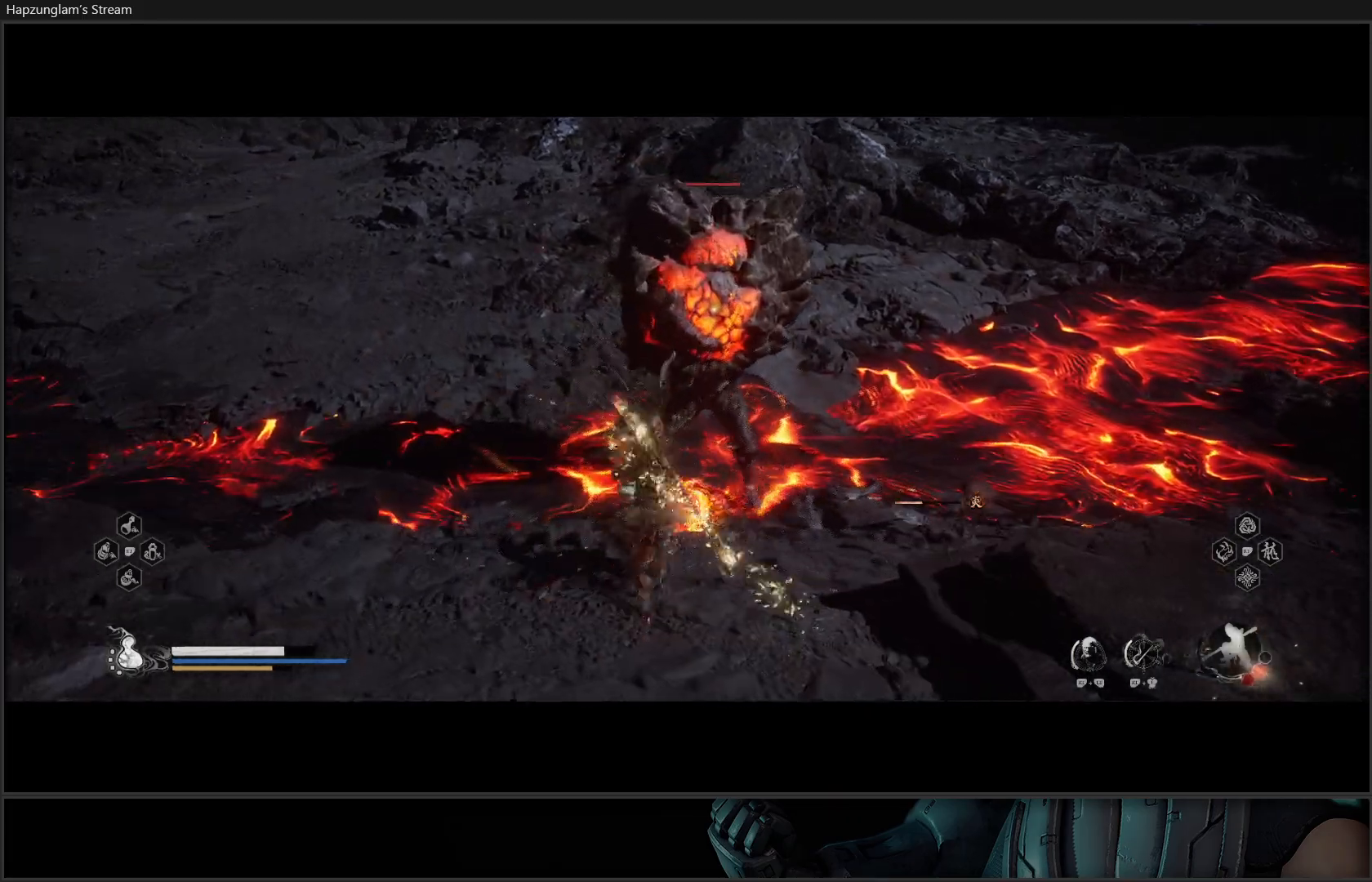
{"buttons": [], "left_stick": "center", "right_stick": "center", "events": []}
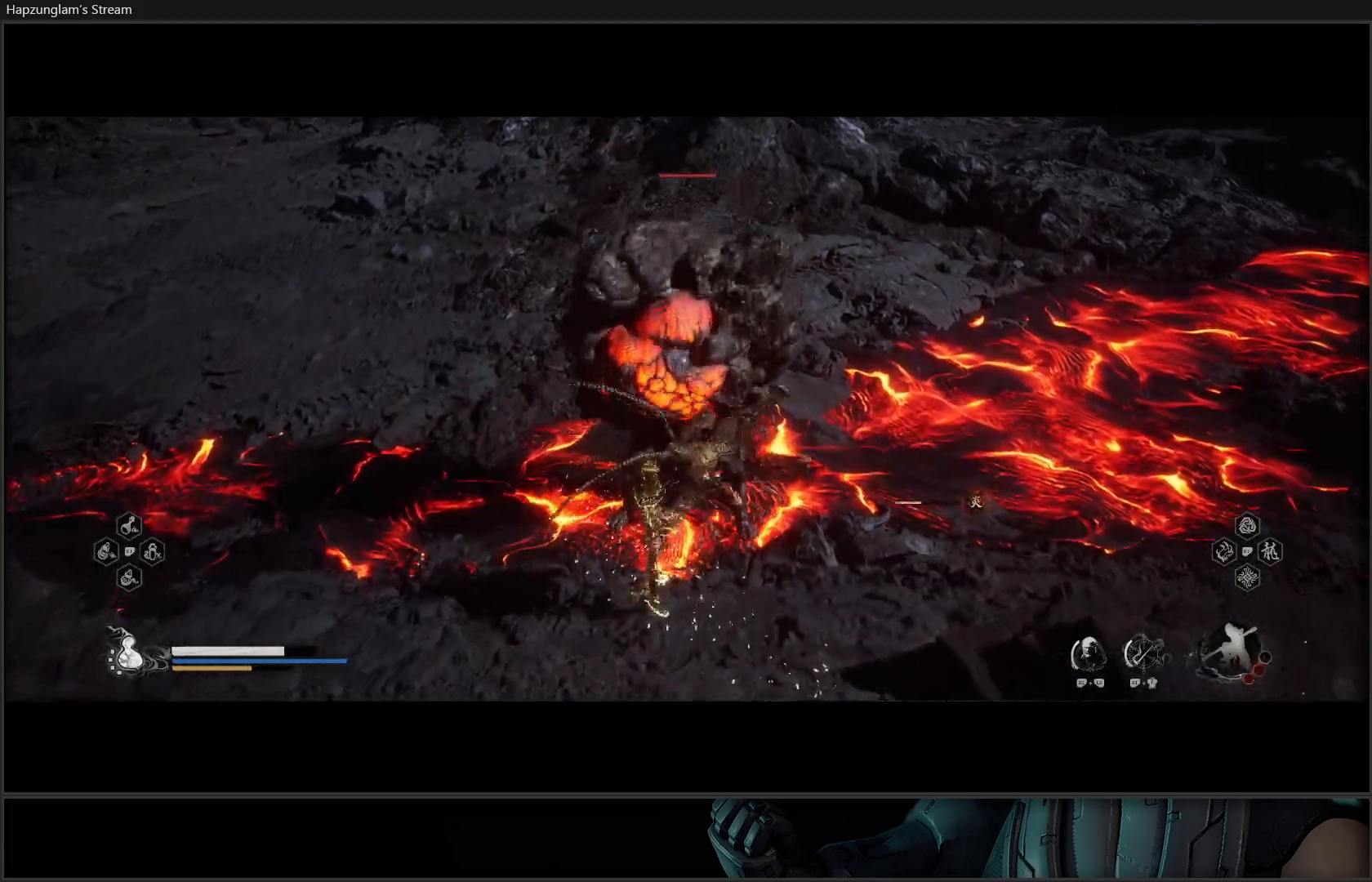
{"buttons": [], "left_stick": "center", "right_stick": "center", "events": []}
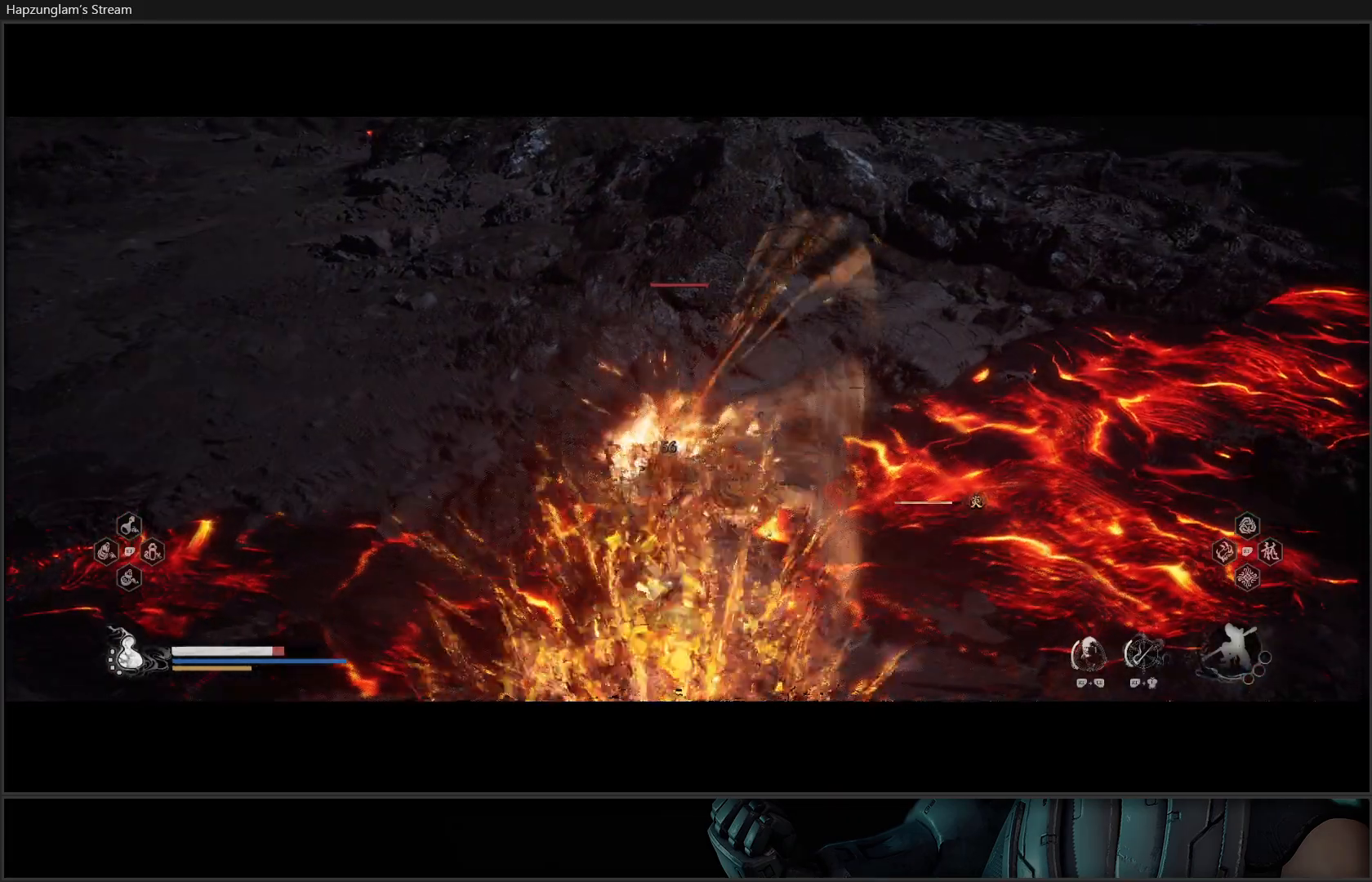
{"buttons": [], "left_stick": "center", "right_stick": "center", "events": []}
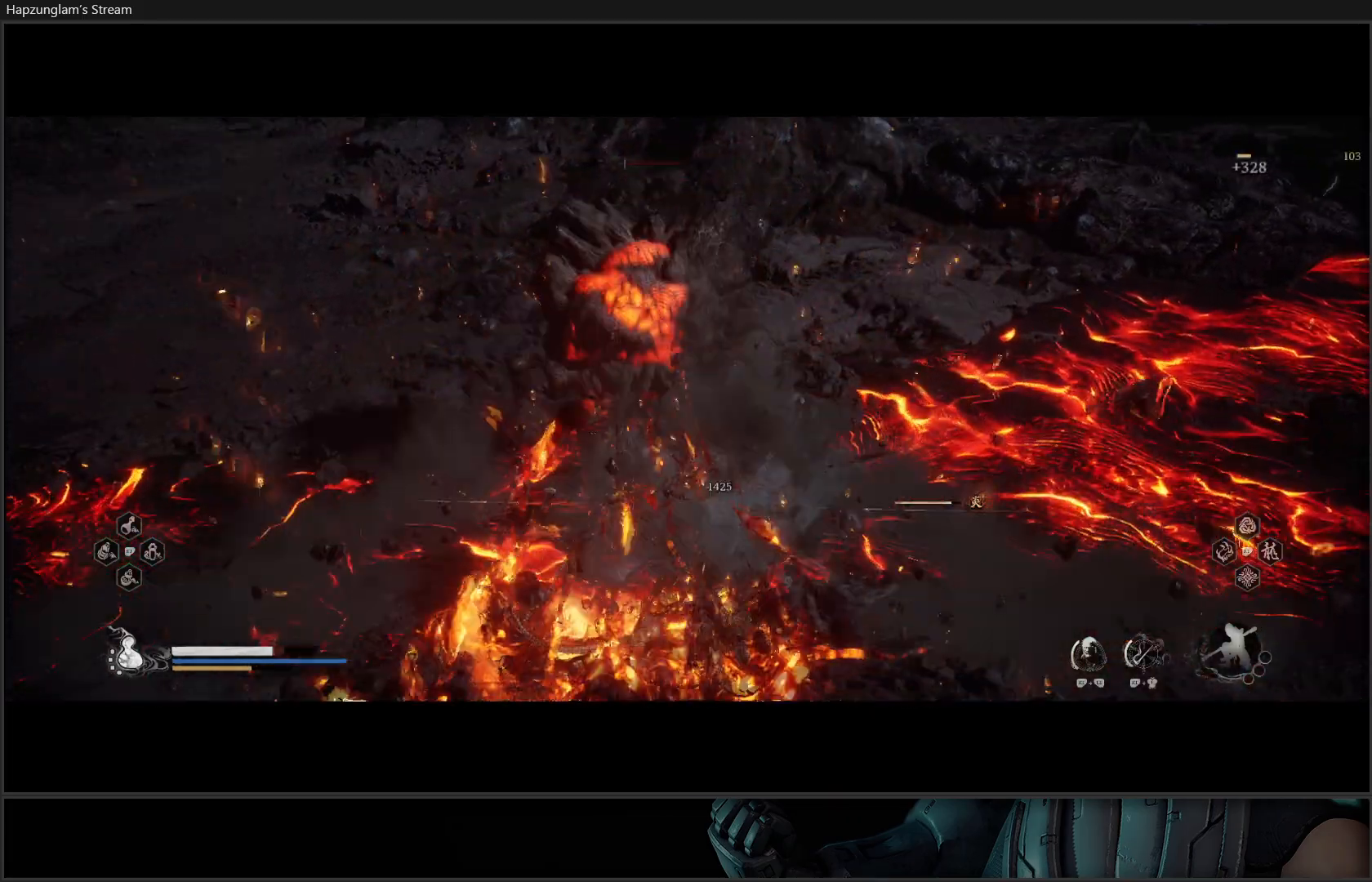
{"buttons": [], "left_stick": "center", "right_stick": "center", "events": []}
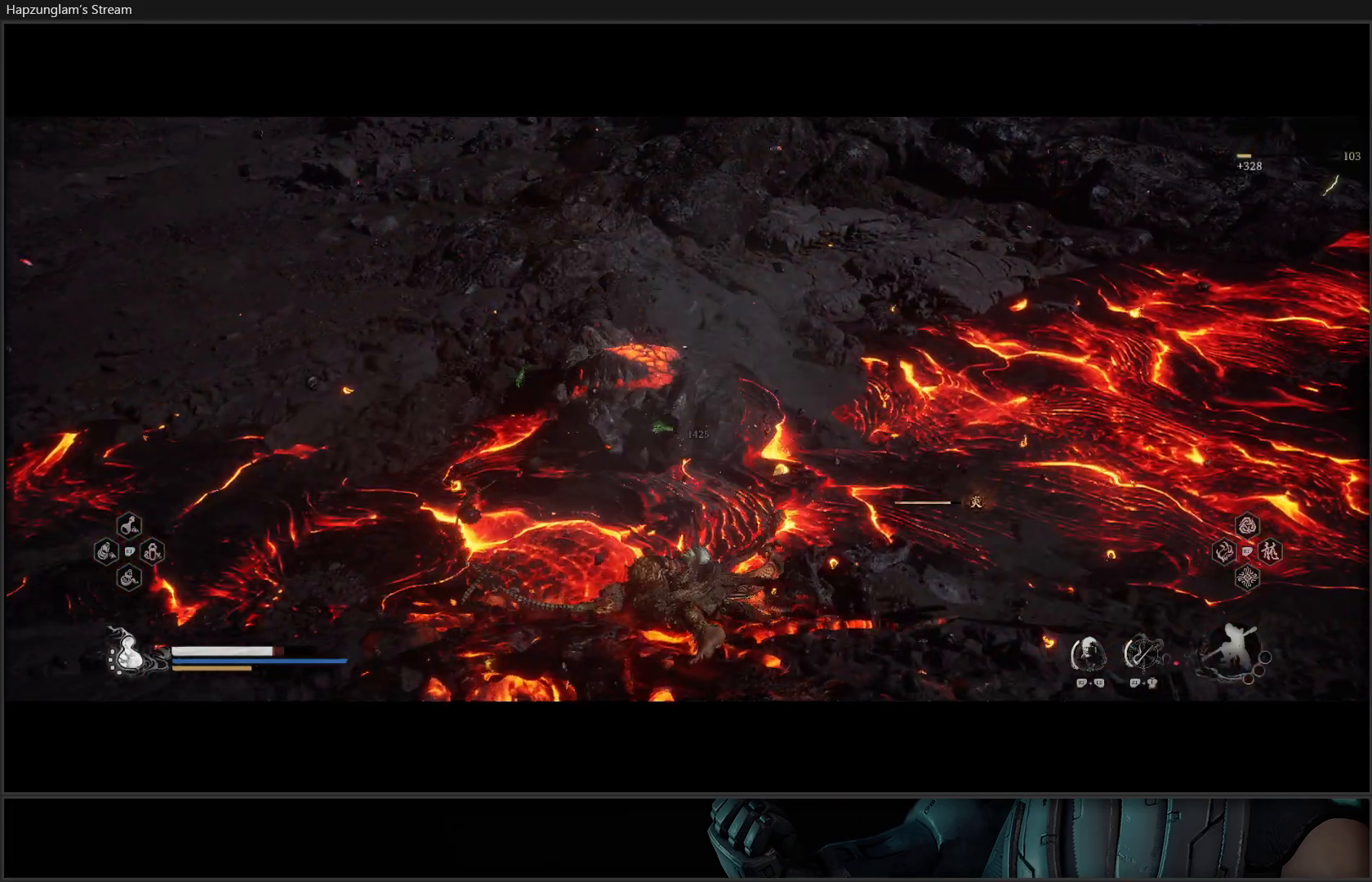
{"buttons": [], "left_stick": "down-right", "right_stick": "right", "events": [[67, "left_stick", "down"], [167, "right_stick", "right"], [484, "left_stick", "down-right"]]}
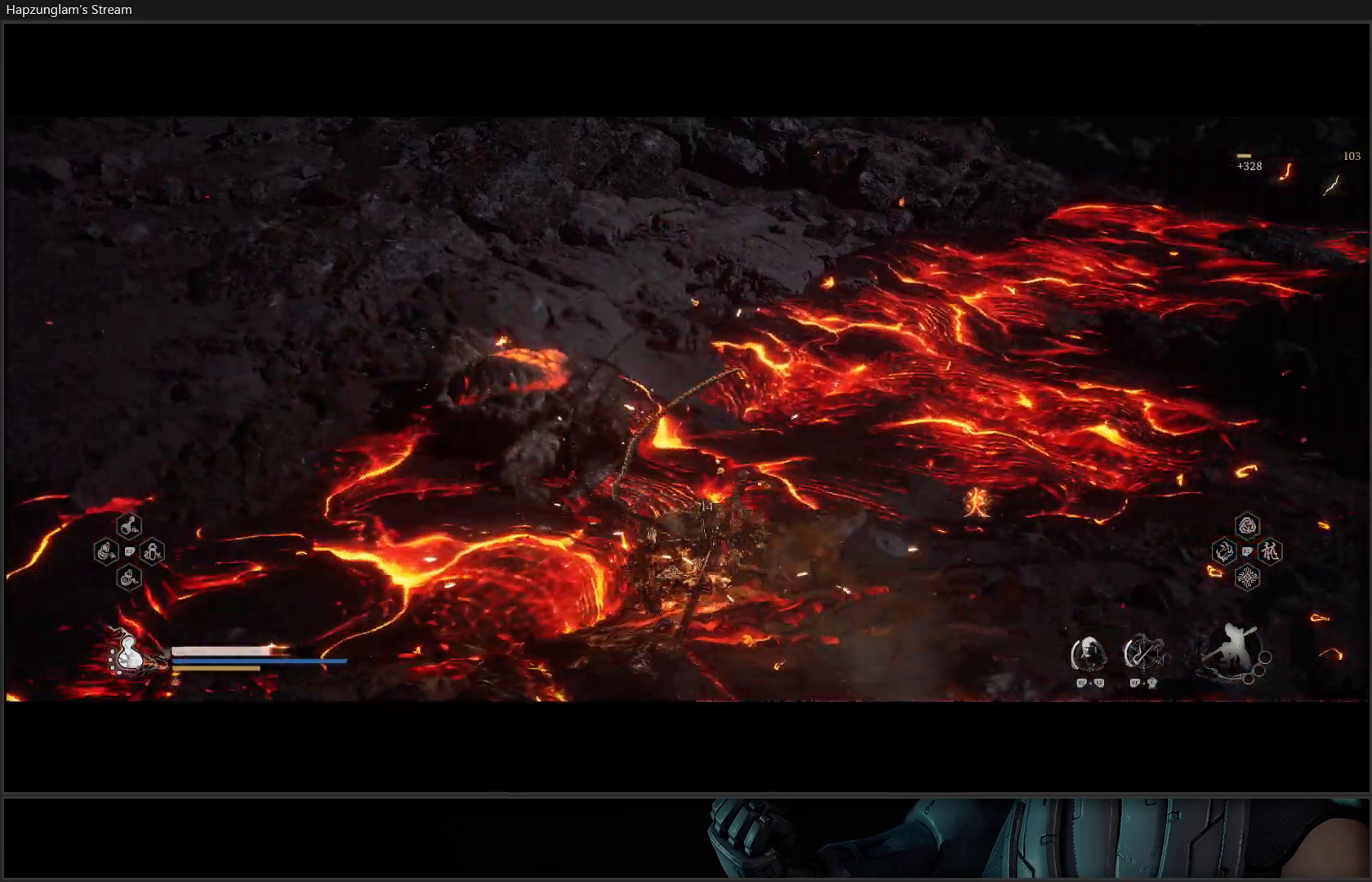
{"buttons": [], "left_stick": "down-right", "right_stick": "right", "events": [[150, "L3", "down"], [433, "L3", "up"]]}
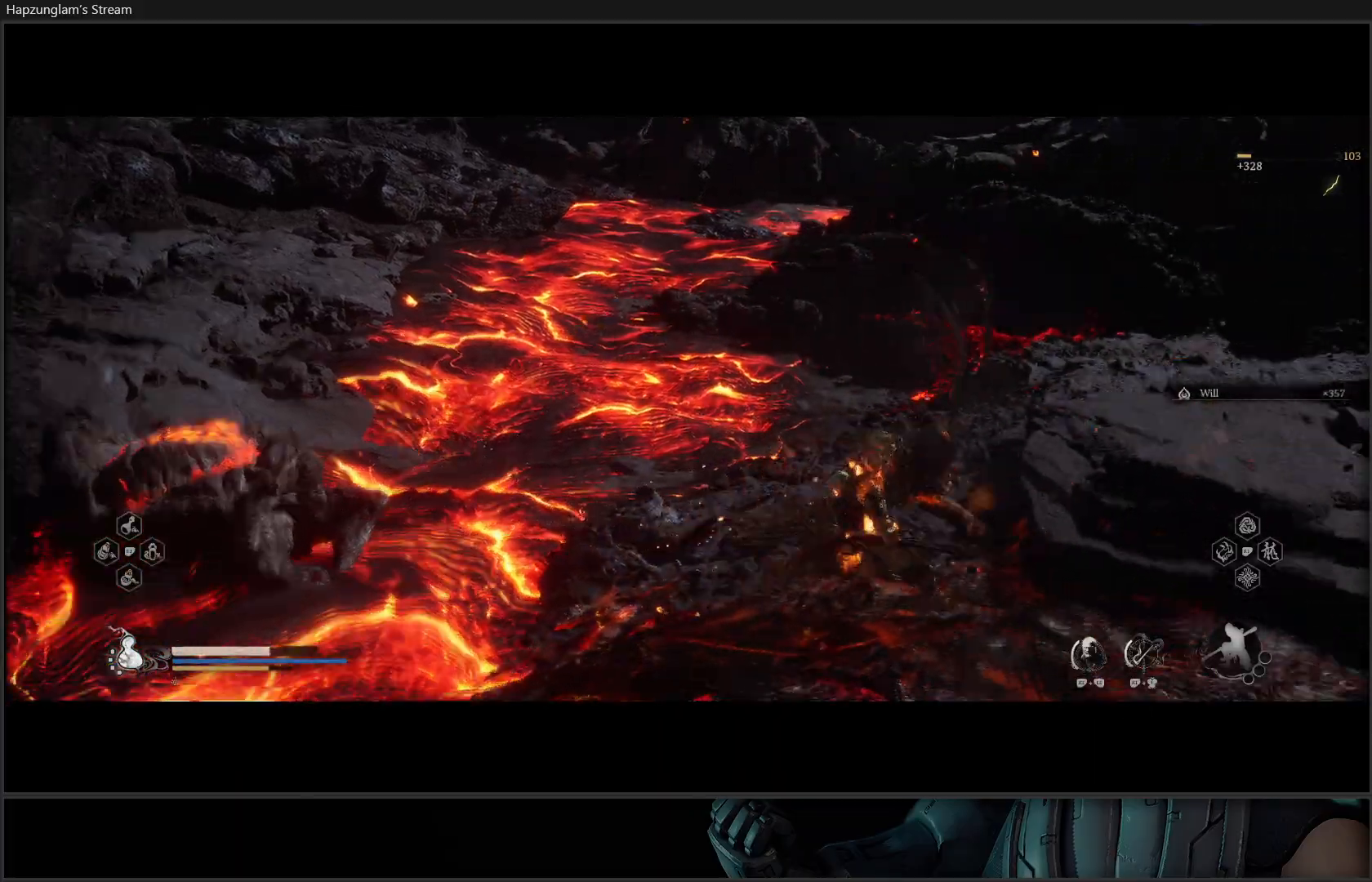
{"buttons": [], "left_stick": "up-right", "right_stick": "right", "events": [[134, "left_stick", "right"], [251, "left_stick", "up-right"]]}
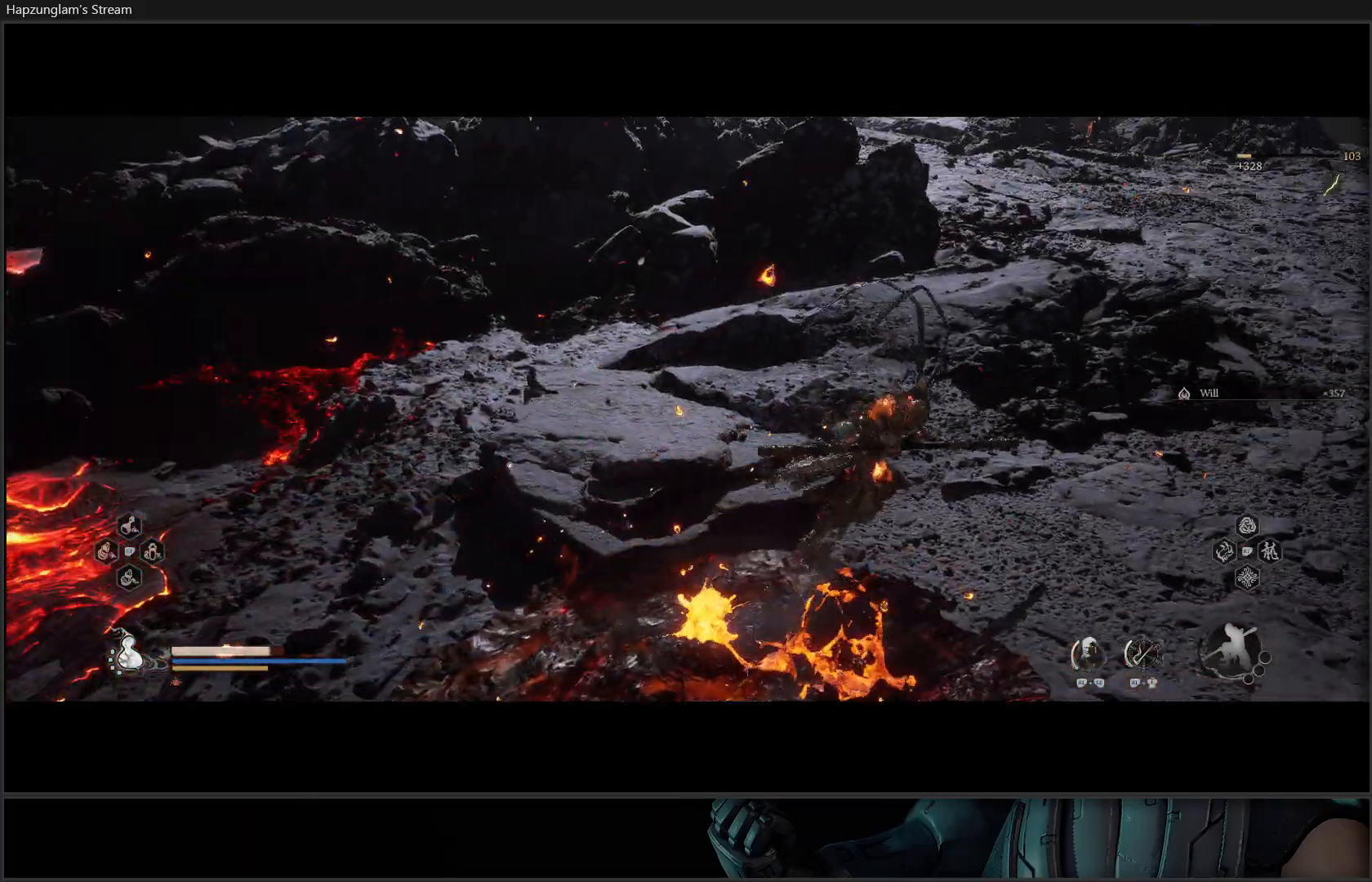
{"buttons": [], "left_stick": "up", "right_stick": "center", "events": [[50, "right_stick", "up-right"], [250, "right_stick", "center"], [333, "left_stick", "up"]]}
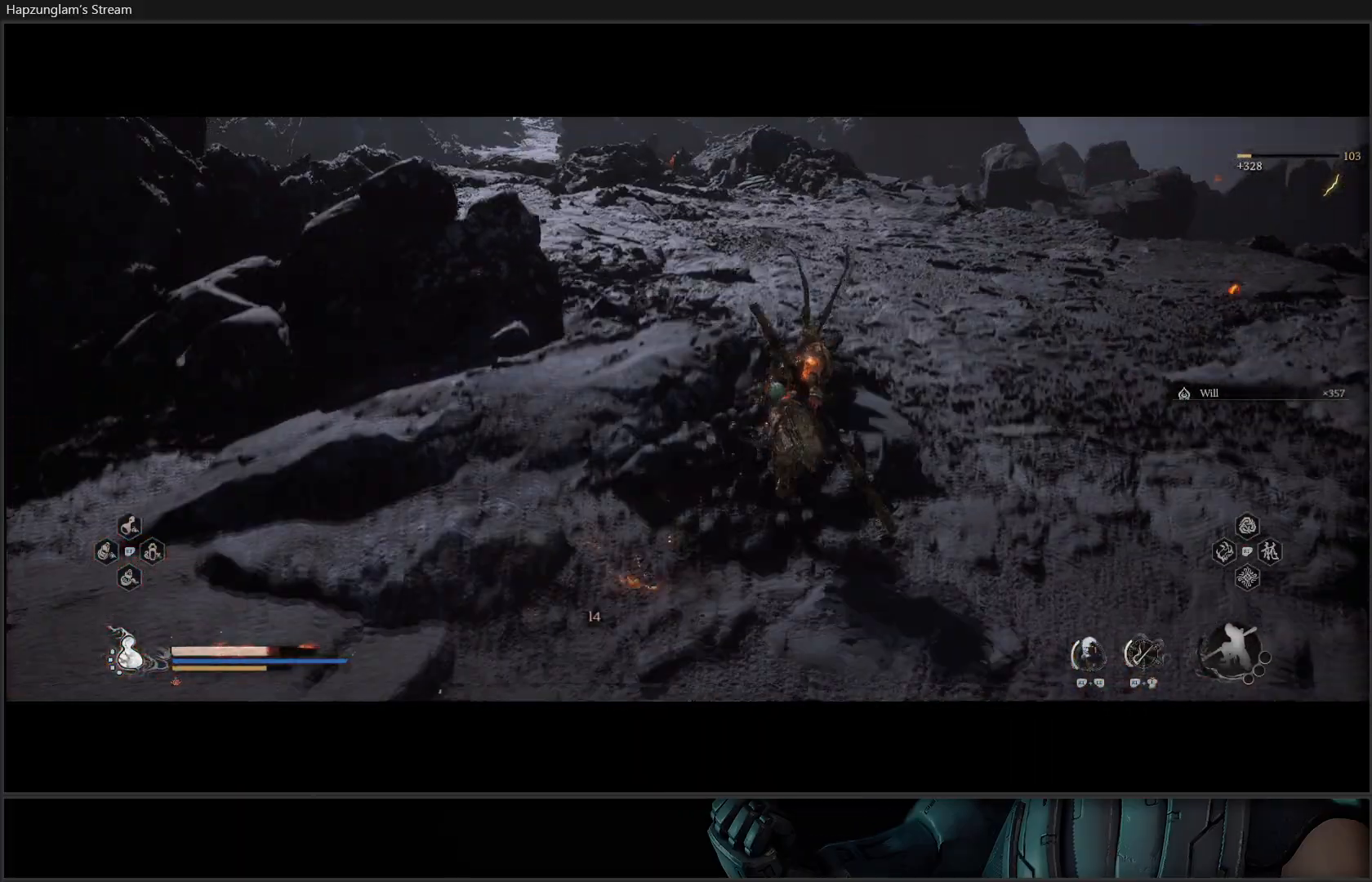
{"buttons": [], "left_stick": "up-left", "right_stick": "center", "events": [[17, "right_stick", "up-right"], [451, "left_stick", "up-left"], [451, "right_stick", "center"]]}
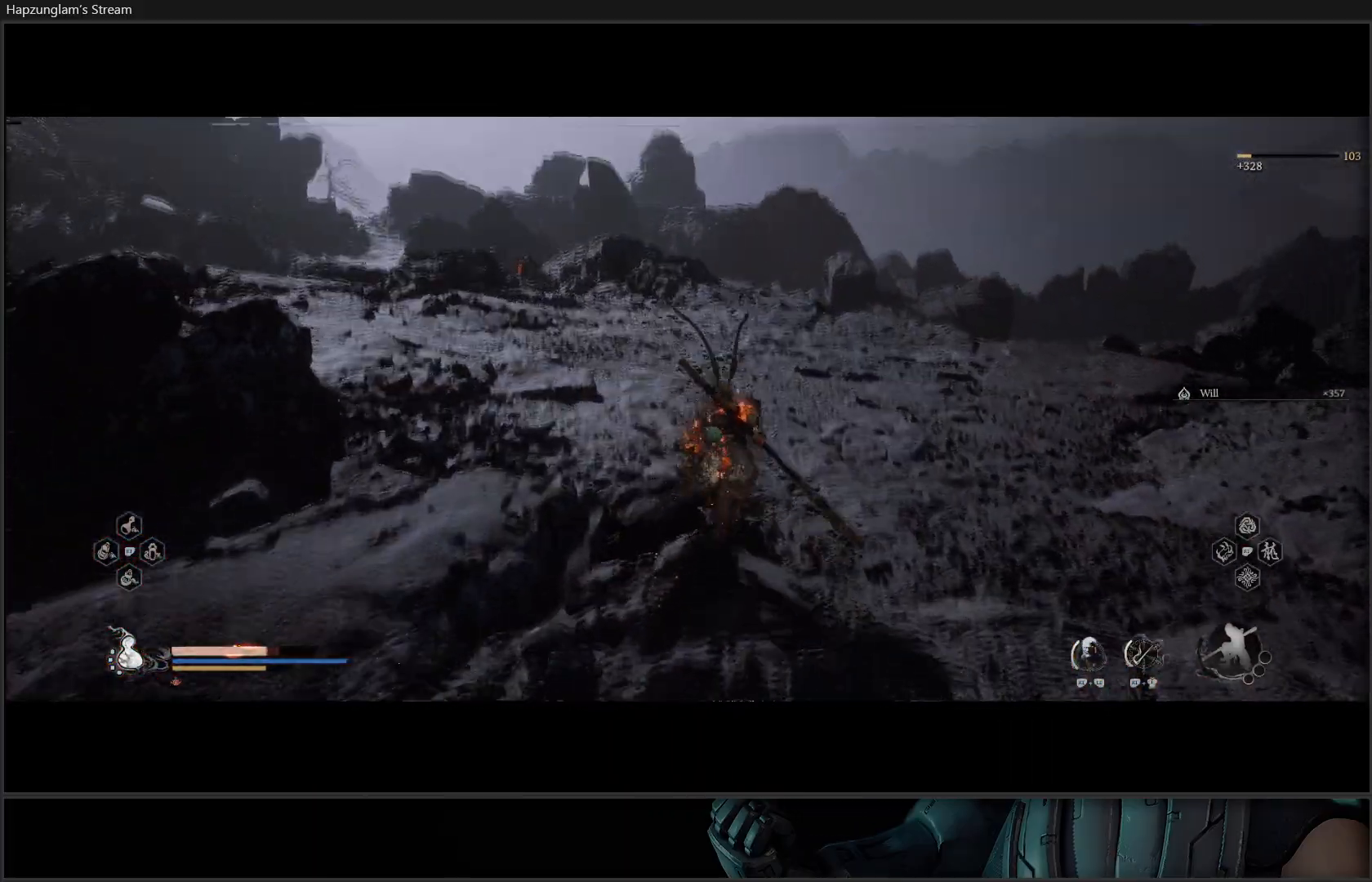
{"buttons": [], "left_stick": "up-left", "right_stick": "center", "events": []}
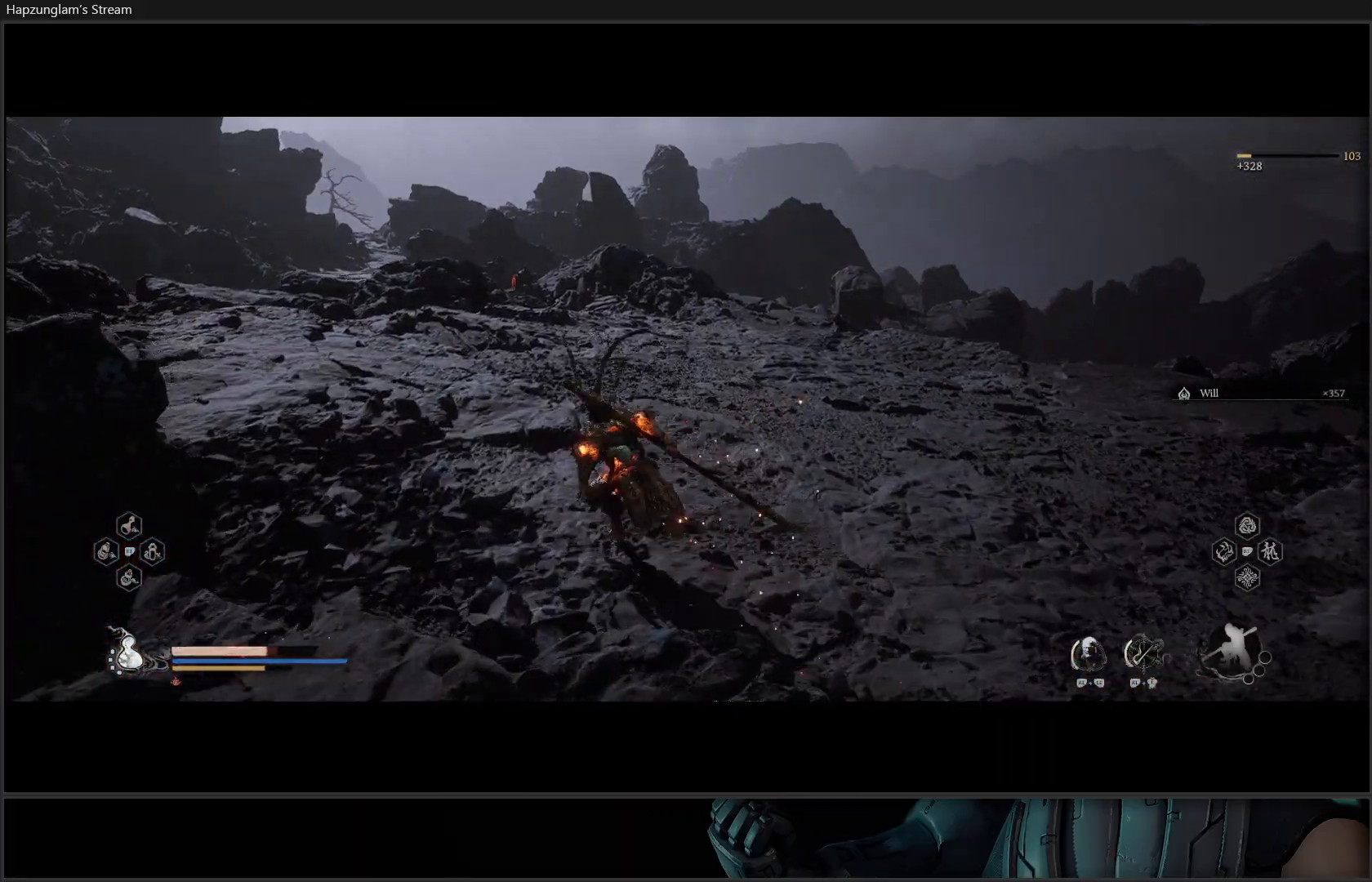
{"buttons": [], "left_stick": "up", "right_stick": "center", "events": [[34, "L3", "down"], [117, "right_stick", "left"], [150, "L3", "up"], [334, "left_stick", "up"], [501, "right_stick", "center"]]}
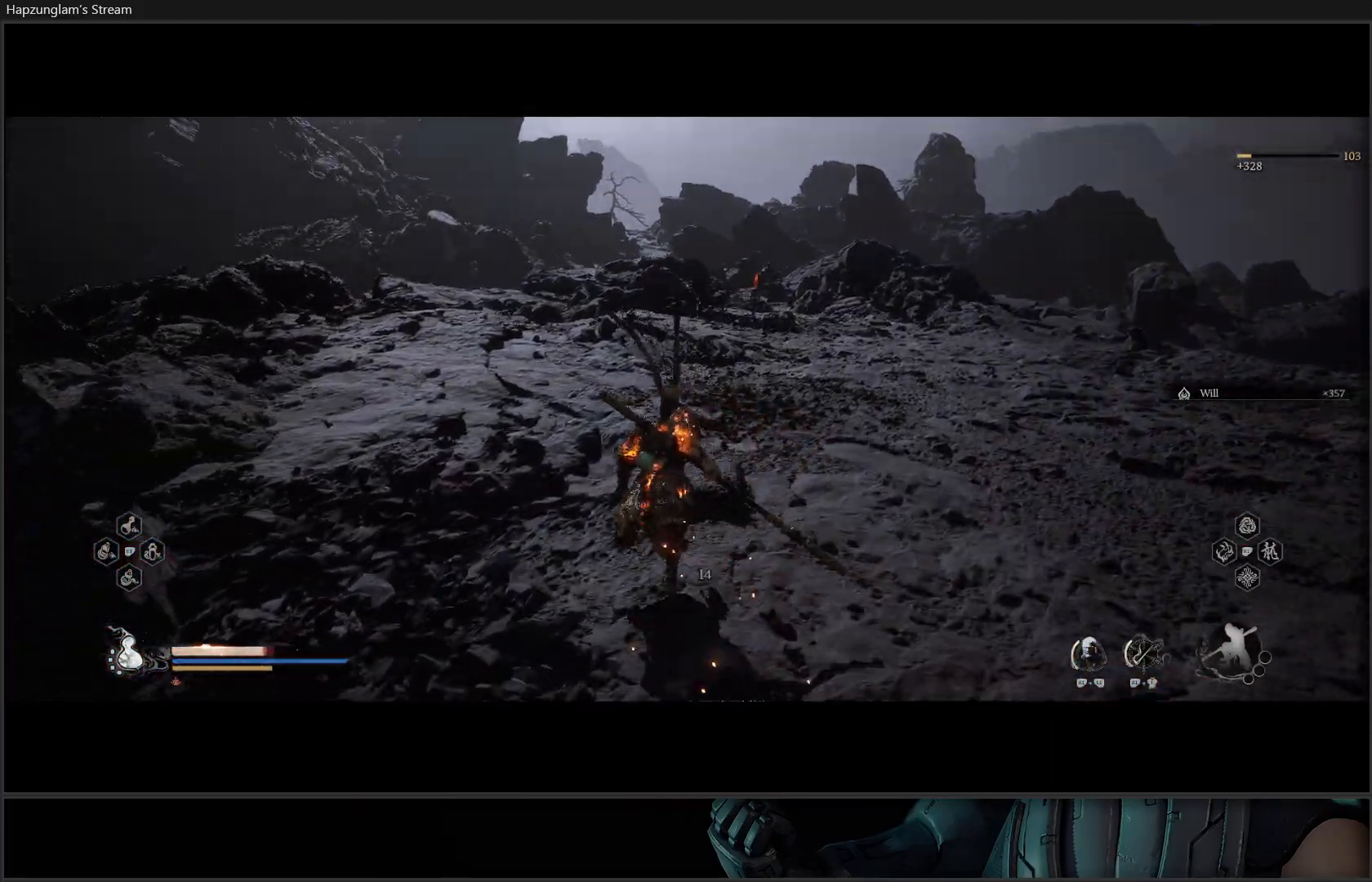
{"buttons": [], "left_stick": "up", "right_stick": "center", "events": []}
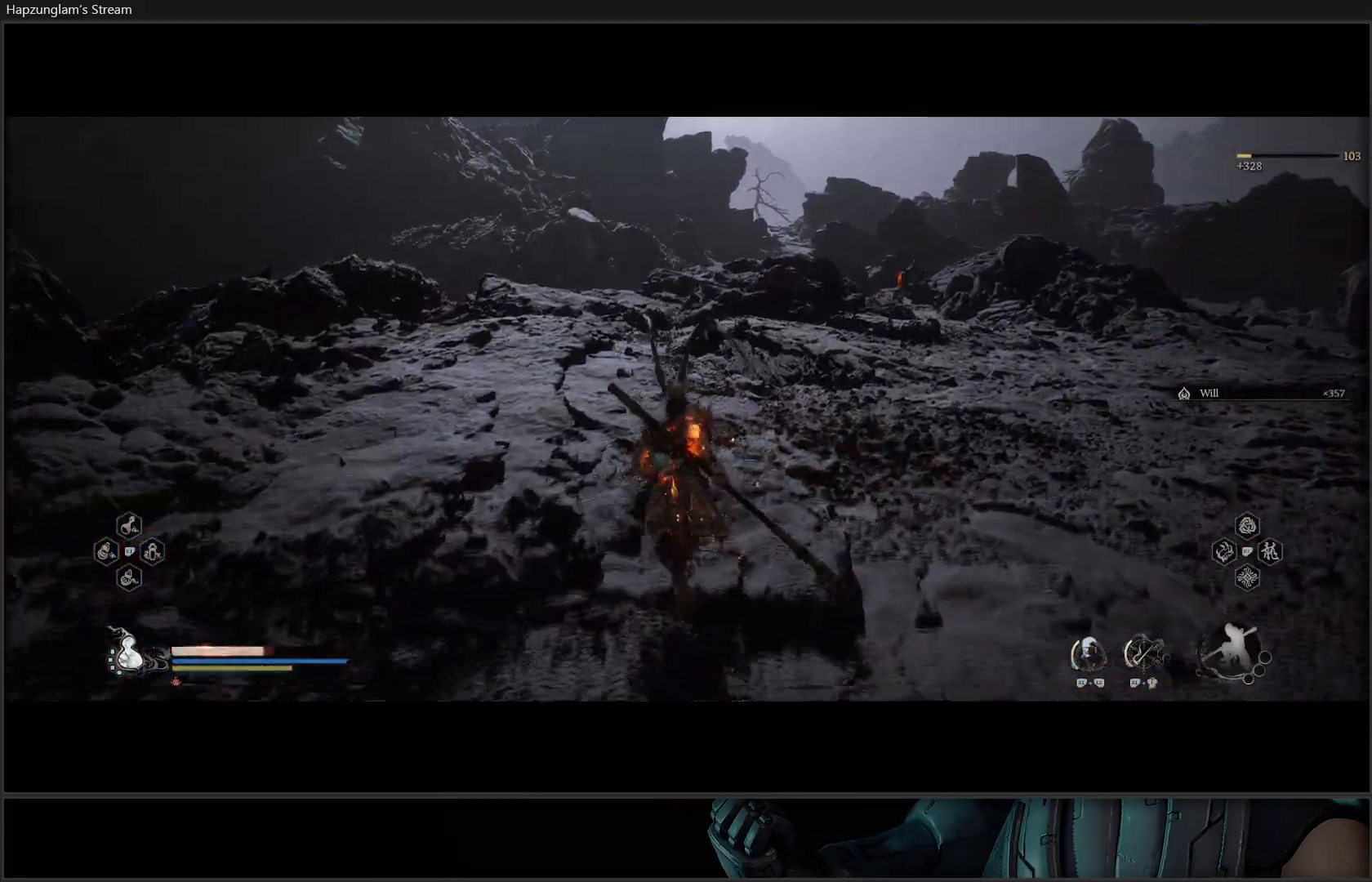
{"buttons": [], "left_stick": "up-right", "right_stick": "center", "events": [[67, "left_stick", "up-right"], [84, "L3", "down"], [234, "L3", "up"]]}
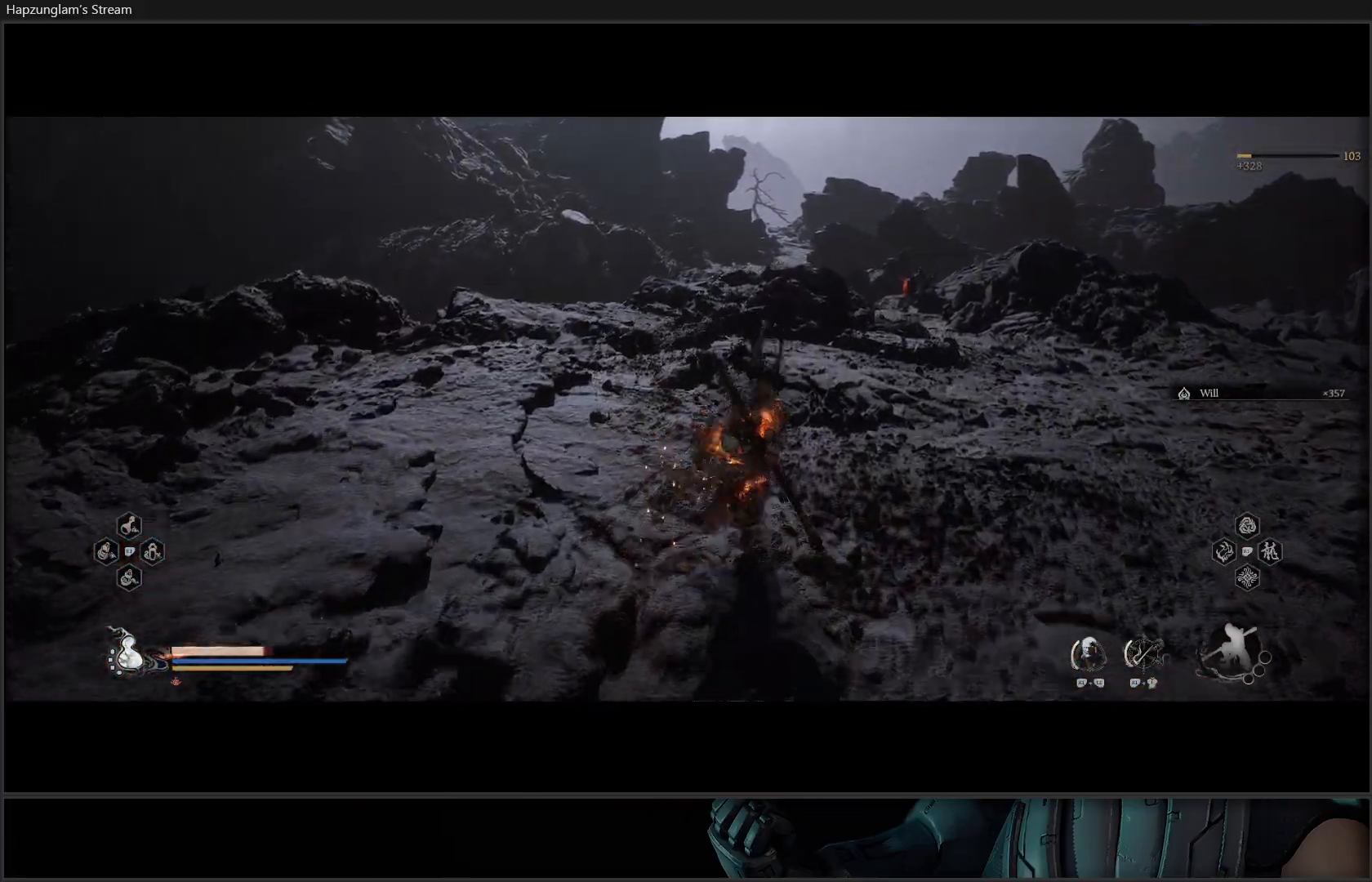
{"buttons": [], "left_stick": "up-right", "right_stick": "center", "events": [[83, "right_stick", "down"], [367, "right_stick", "center"]]}
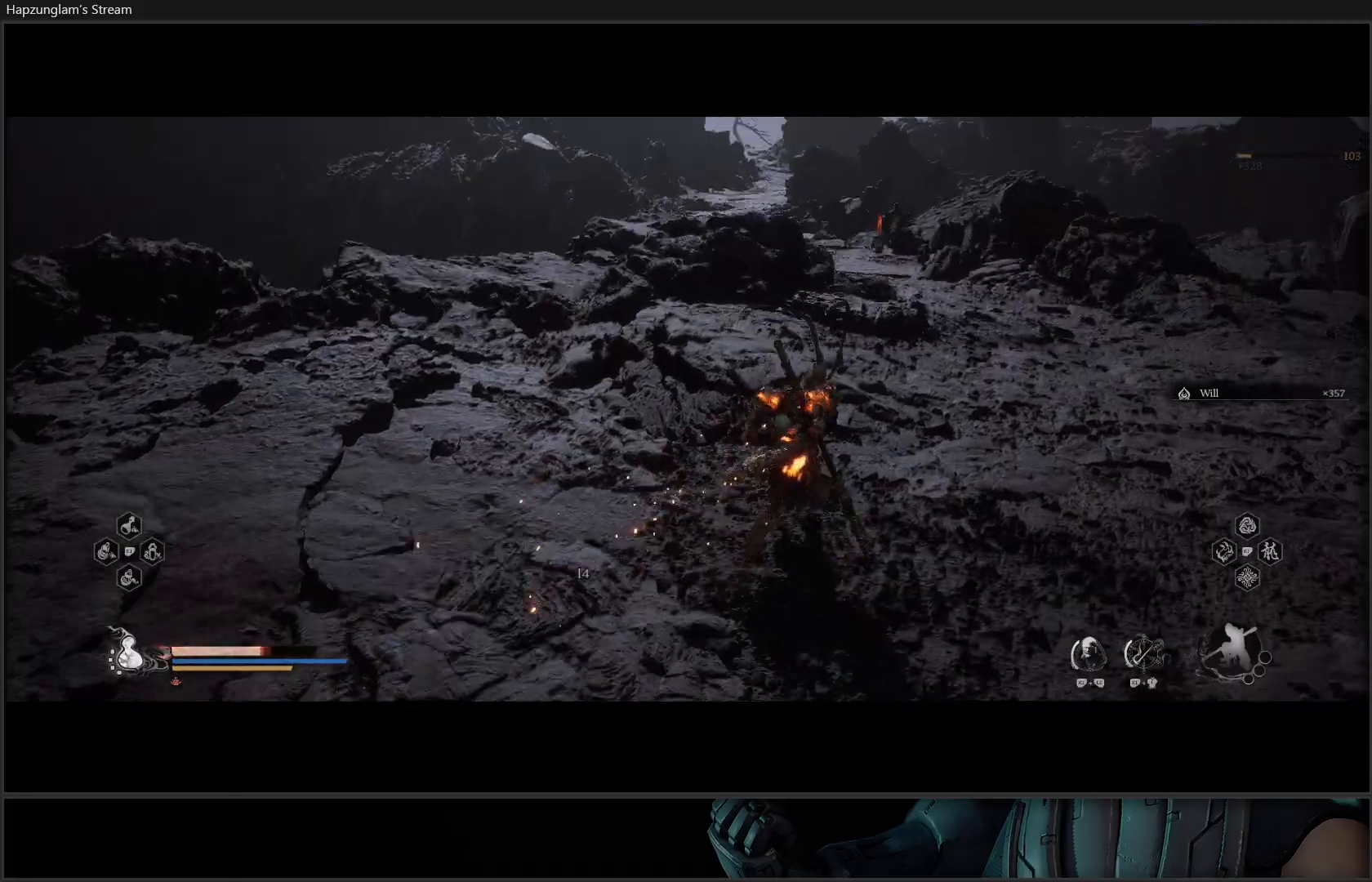
{"buttons": [], "left_stick": "up", "right_stick": "center", "events": [[501, "left_stick", "up"]]}
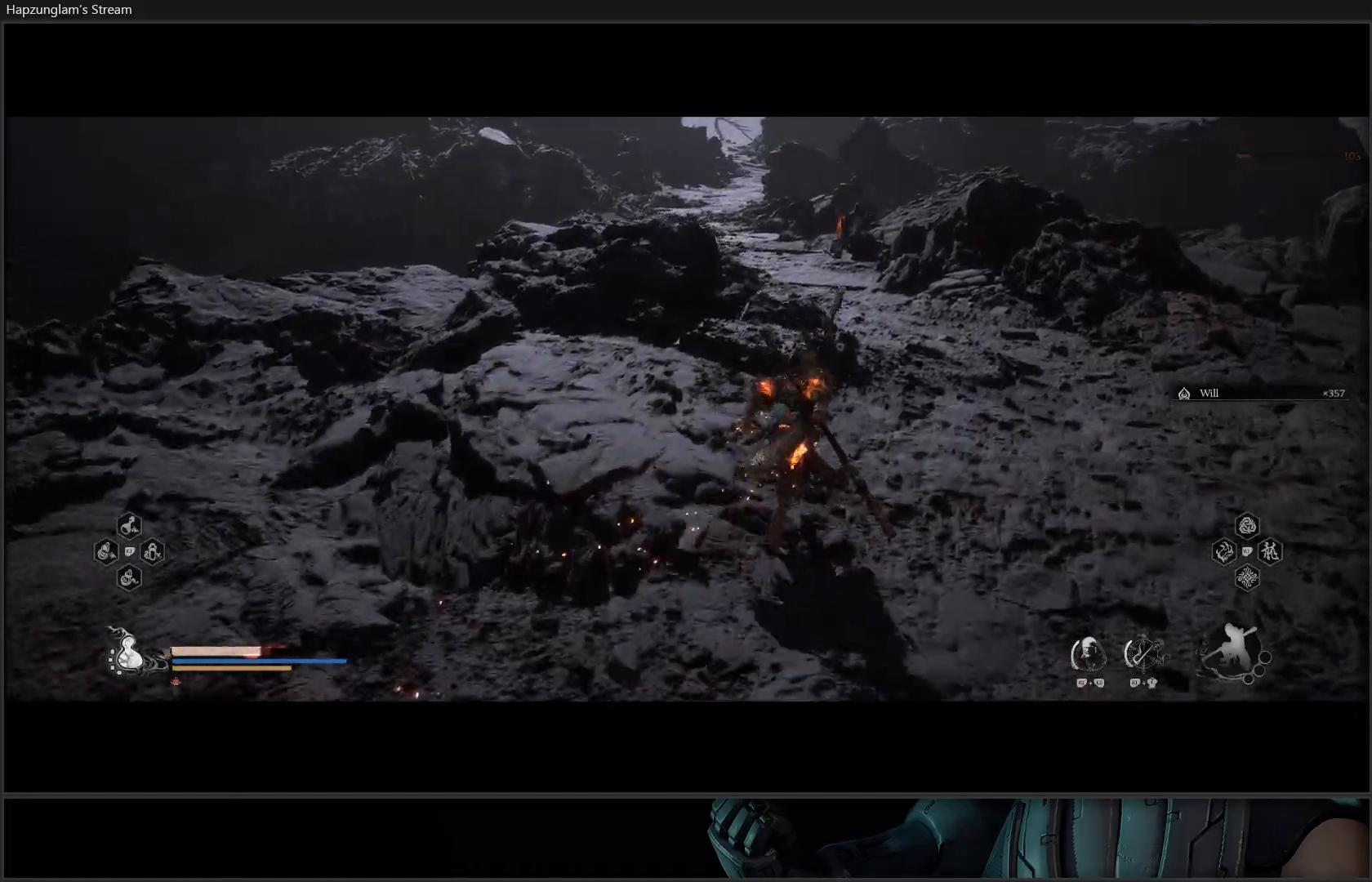
{"buttons": [], "left_stick": "up", "right_stick": "center", "events": []}
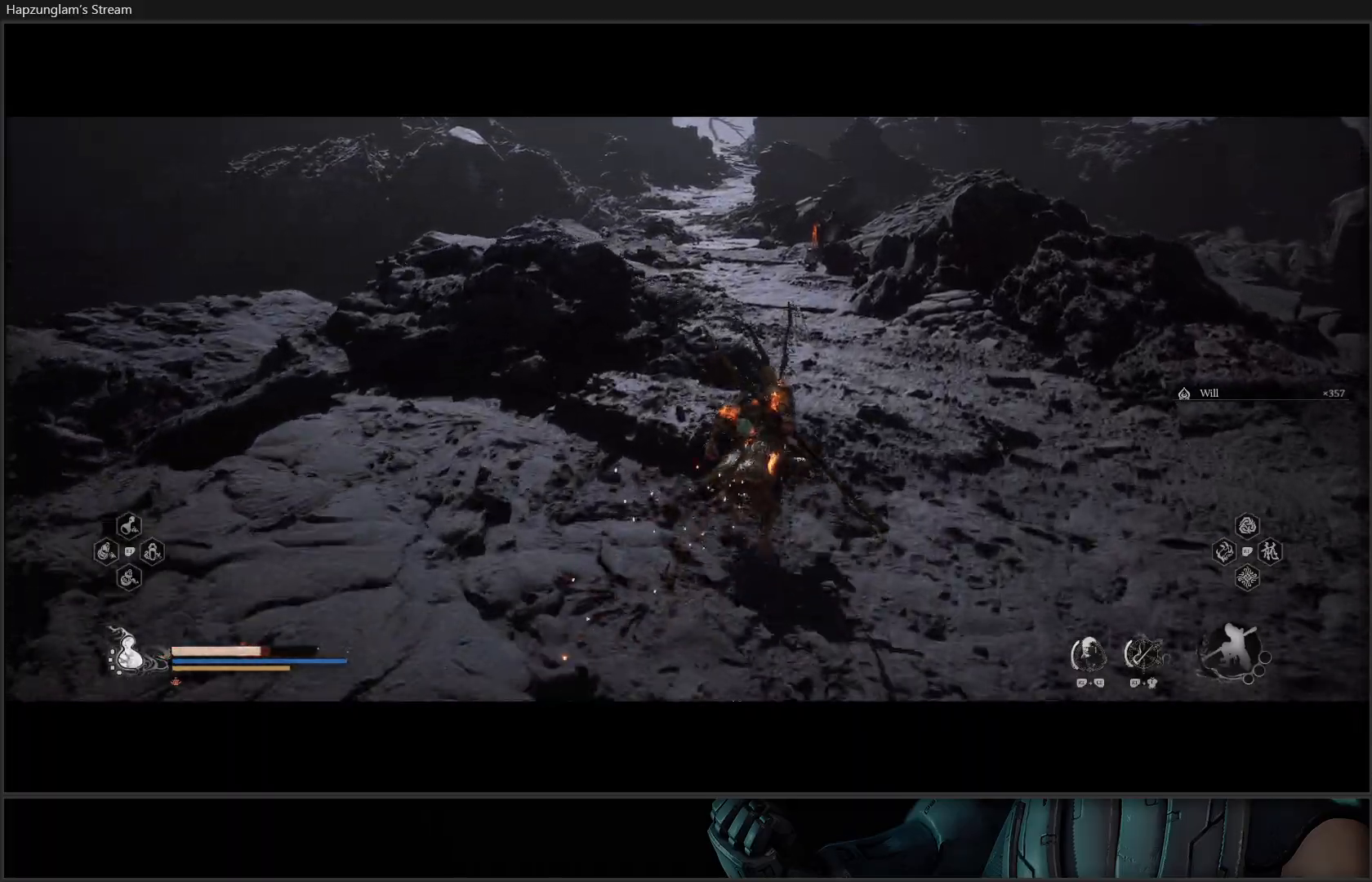
{"buttons": [], "left_stick": "up", "right_stick": "center", "events": []}
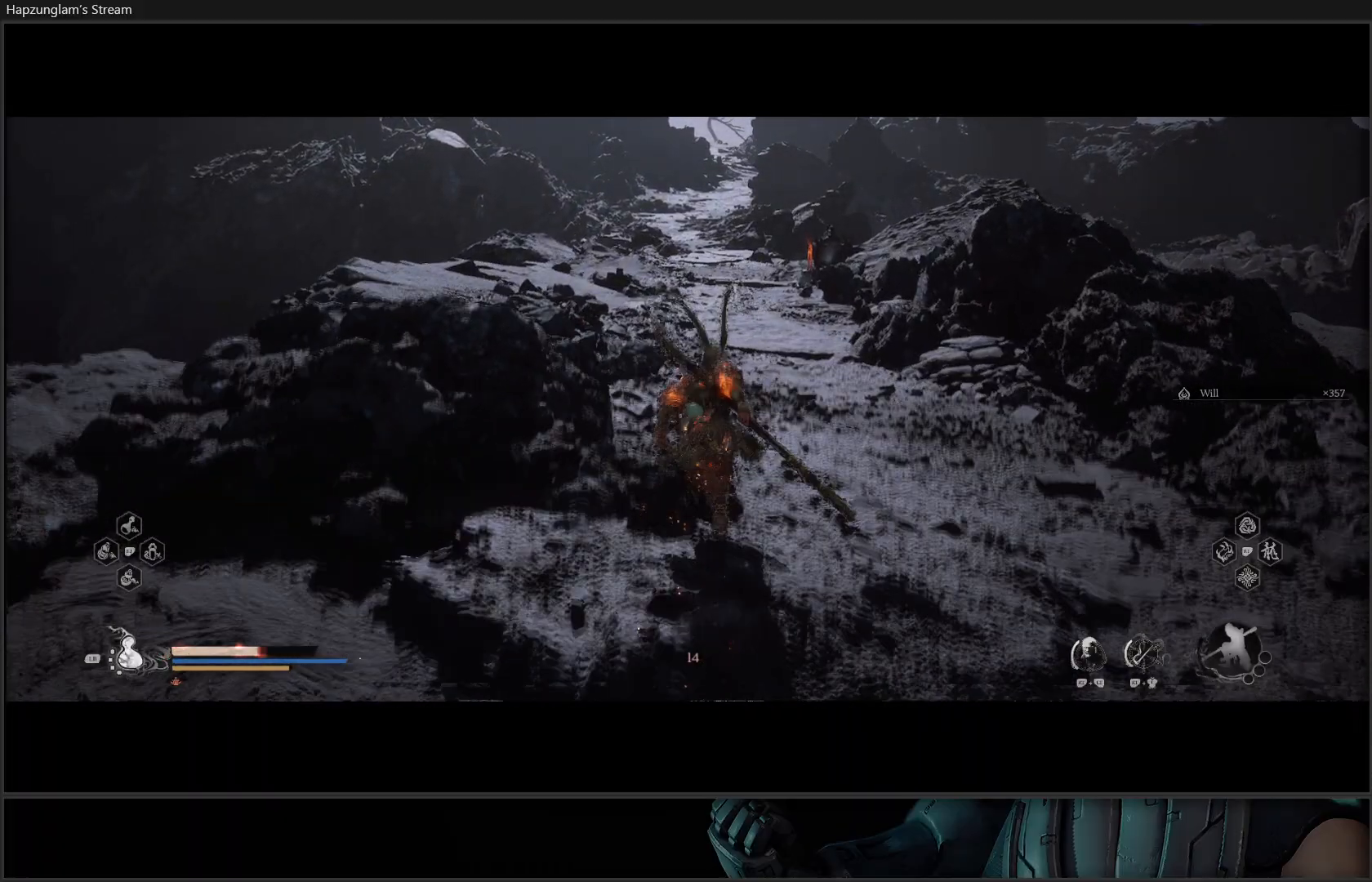
{"buttons": [], "left_stick": "up", "right_stick": "up-right", "events": [[500, "right_stick", "up-right"]]}
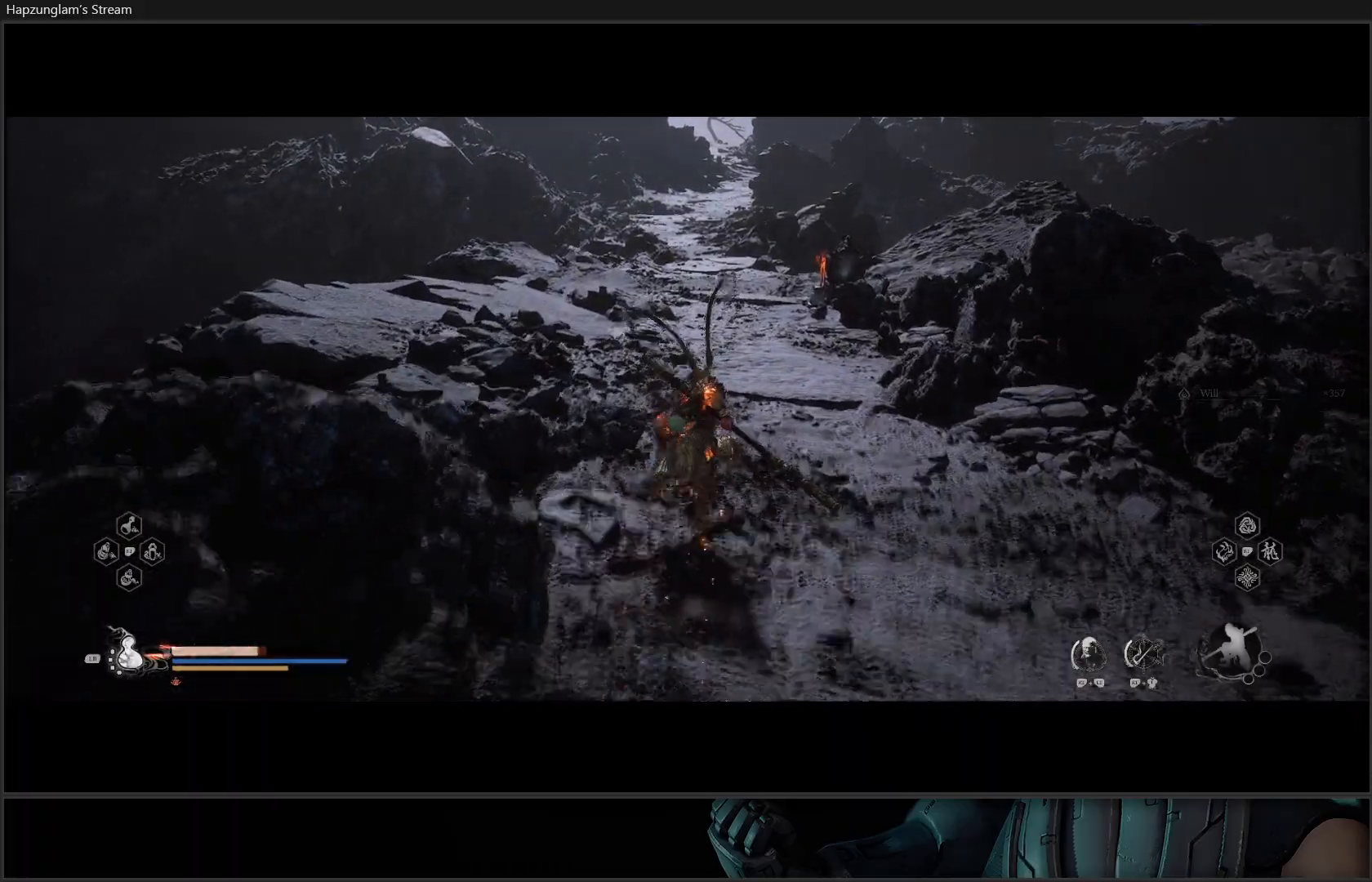
{"buttons": [], "left_stick": "up", "right_stick": "center", "events": [[401, "right_stick", "center"]]}
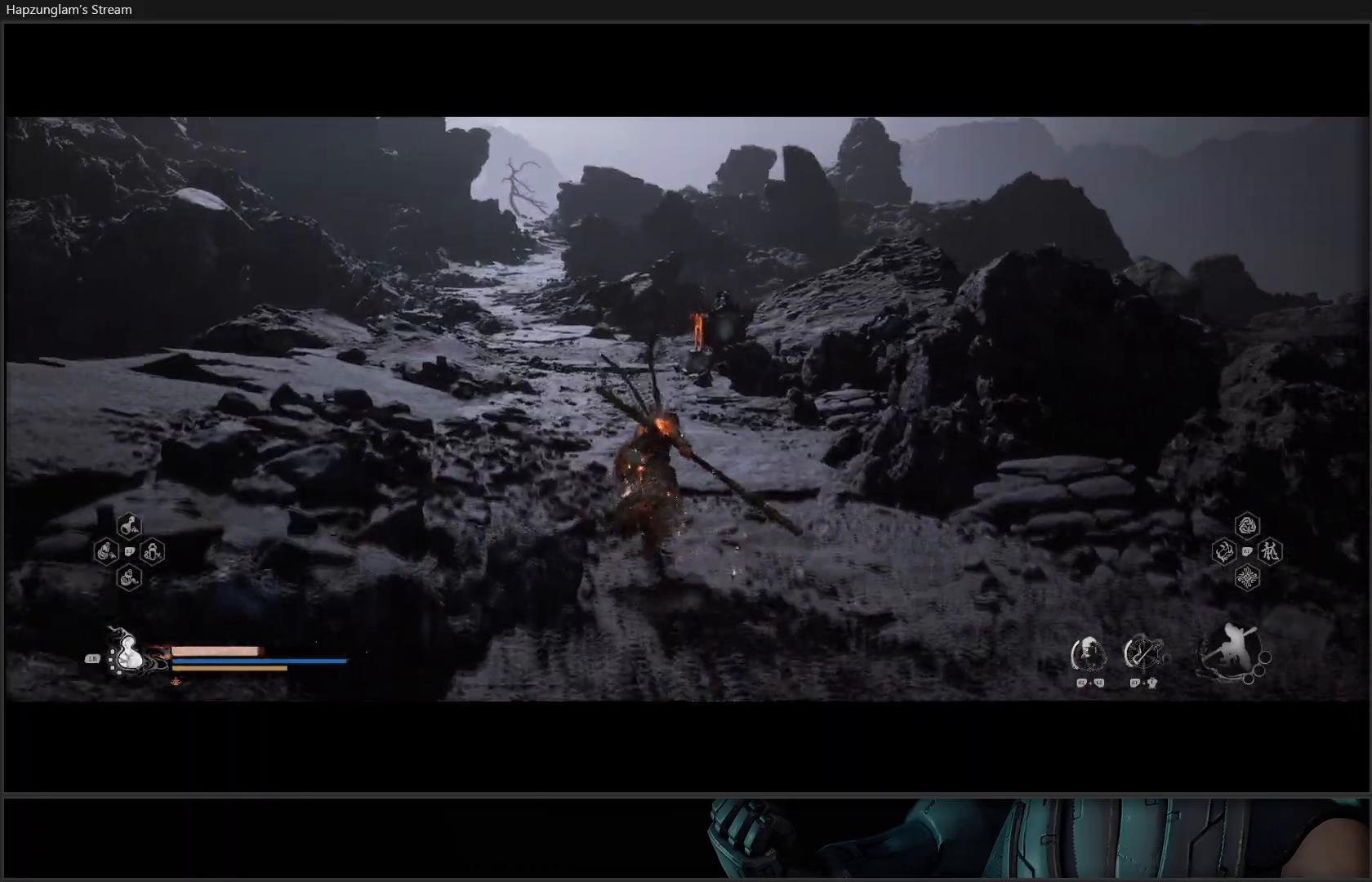
{"buttons": [], "left_stick": "up", "right_stick": "right", "events": [[484, "right_stick", "right"]]}
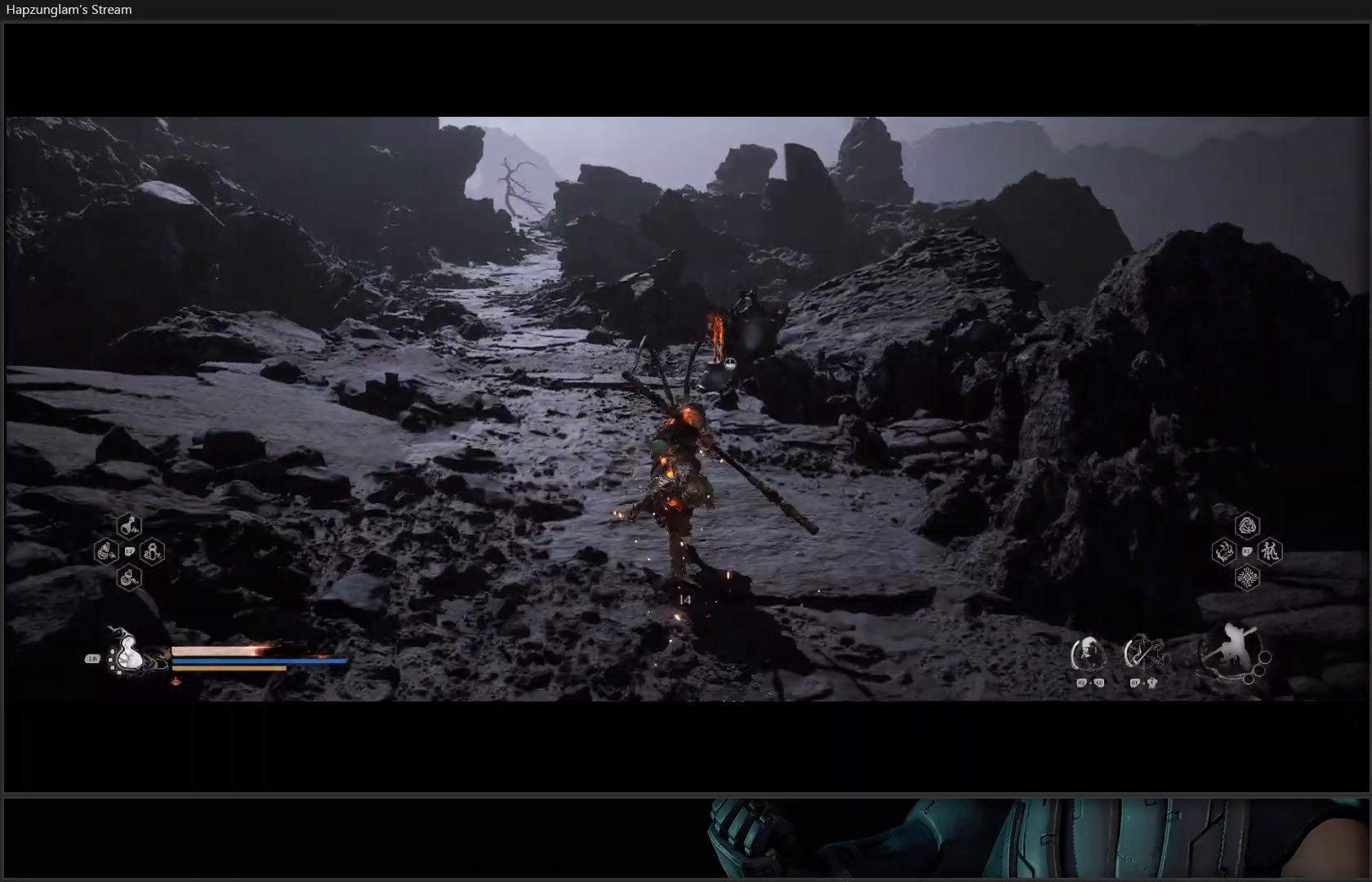
{"buttons": [], "left_stick": "center", "right_stick": "center", "events": [[184, "right_stick", "center"], [334, "left_stick", "center"]]}
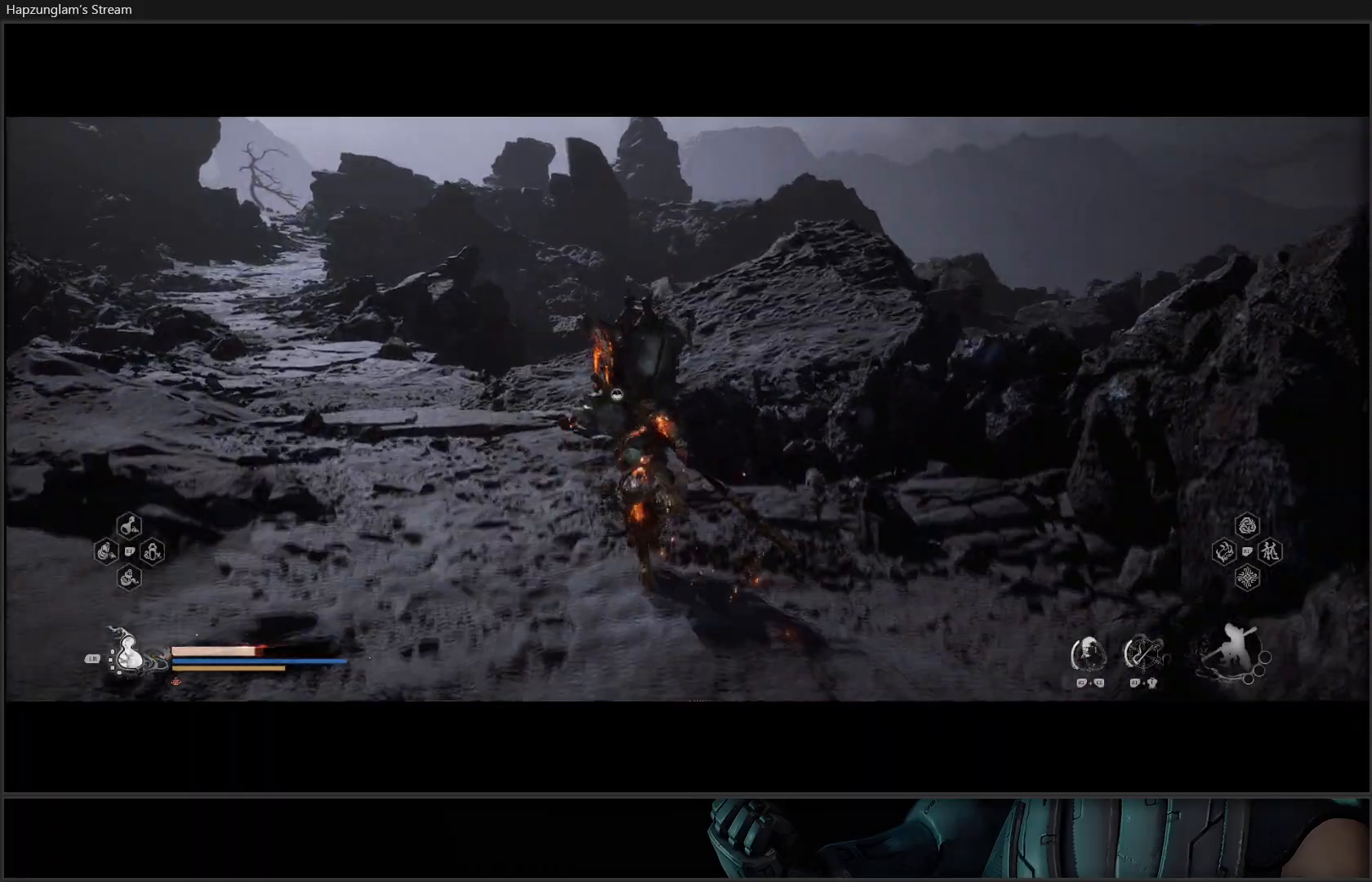
{"buttons": [], "left_stick": "center", "right_stick": "center", "events": []}
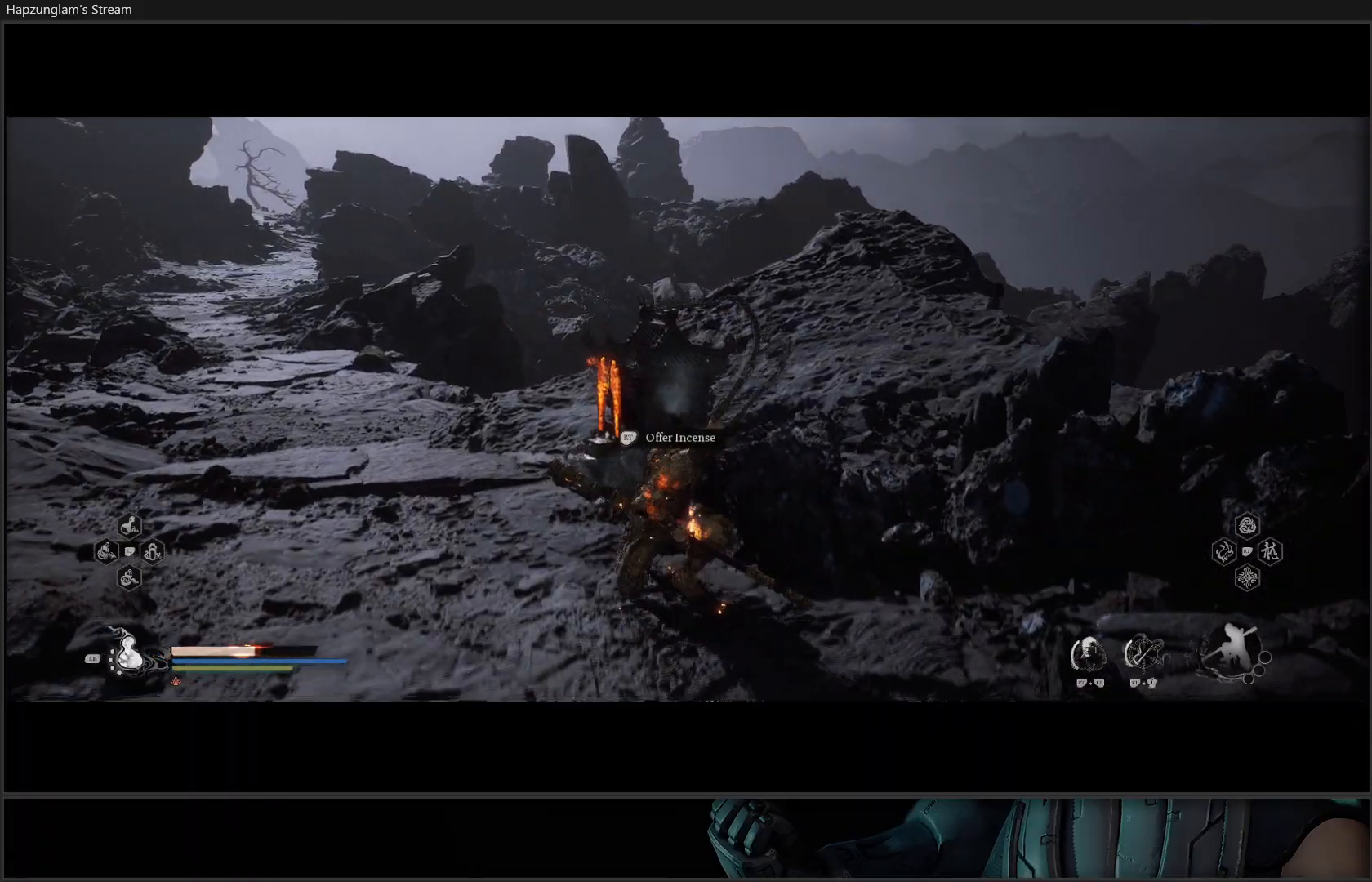
{"buttons": ["R2"], "left_stick": "center", "right_stick": "center", "events": [[184, "left_stick", "up-left"], [434, "R2", "down"], [434, "left_stick", "center"]]}
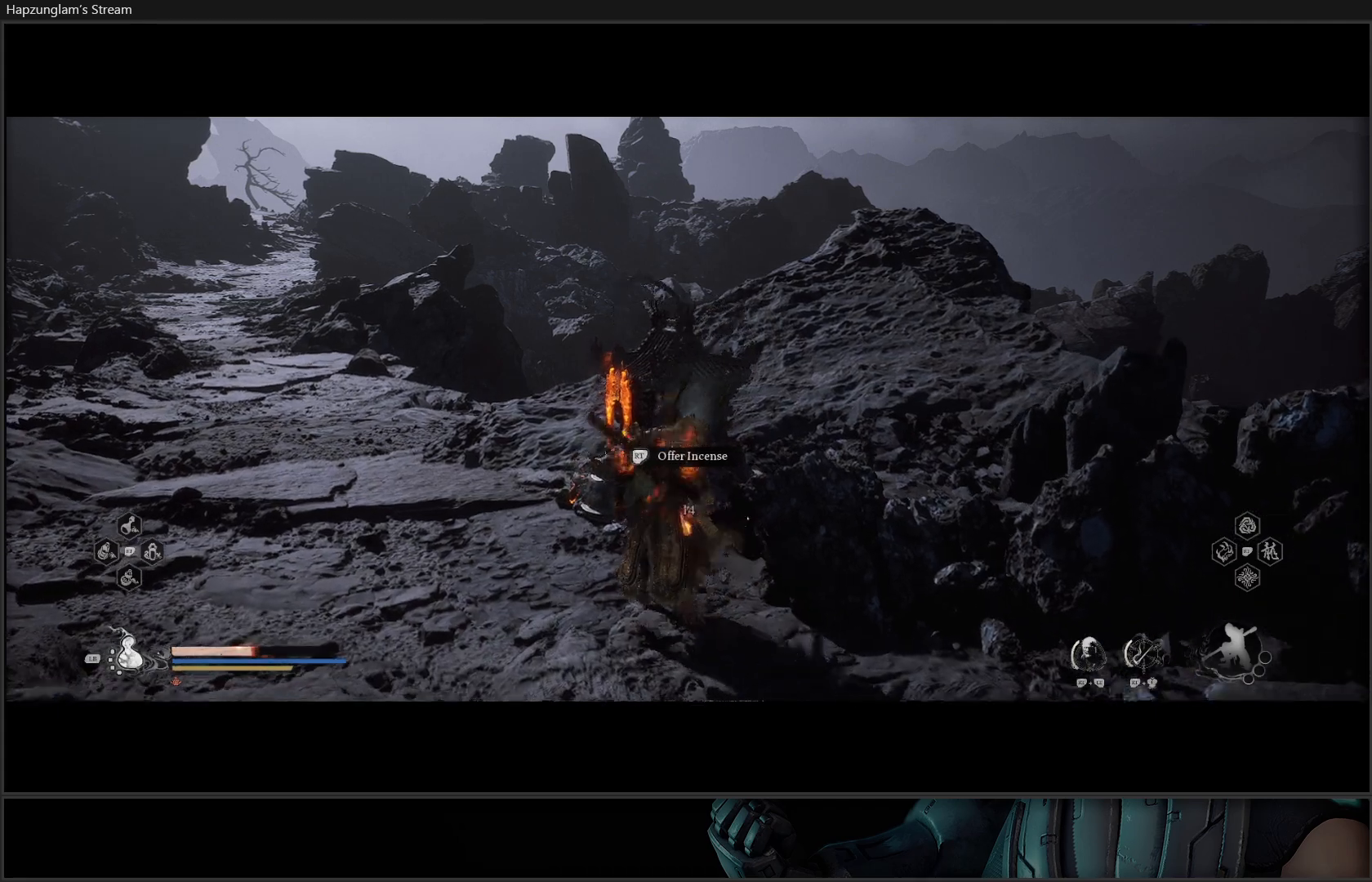
{"buttons": [], "left_stick": "center", "right_stick": "center", "events": [[67, "R2", "up"]]}
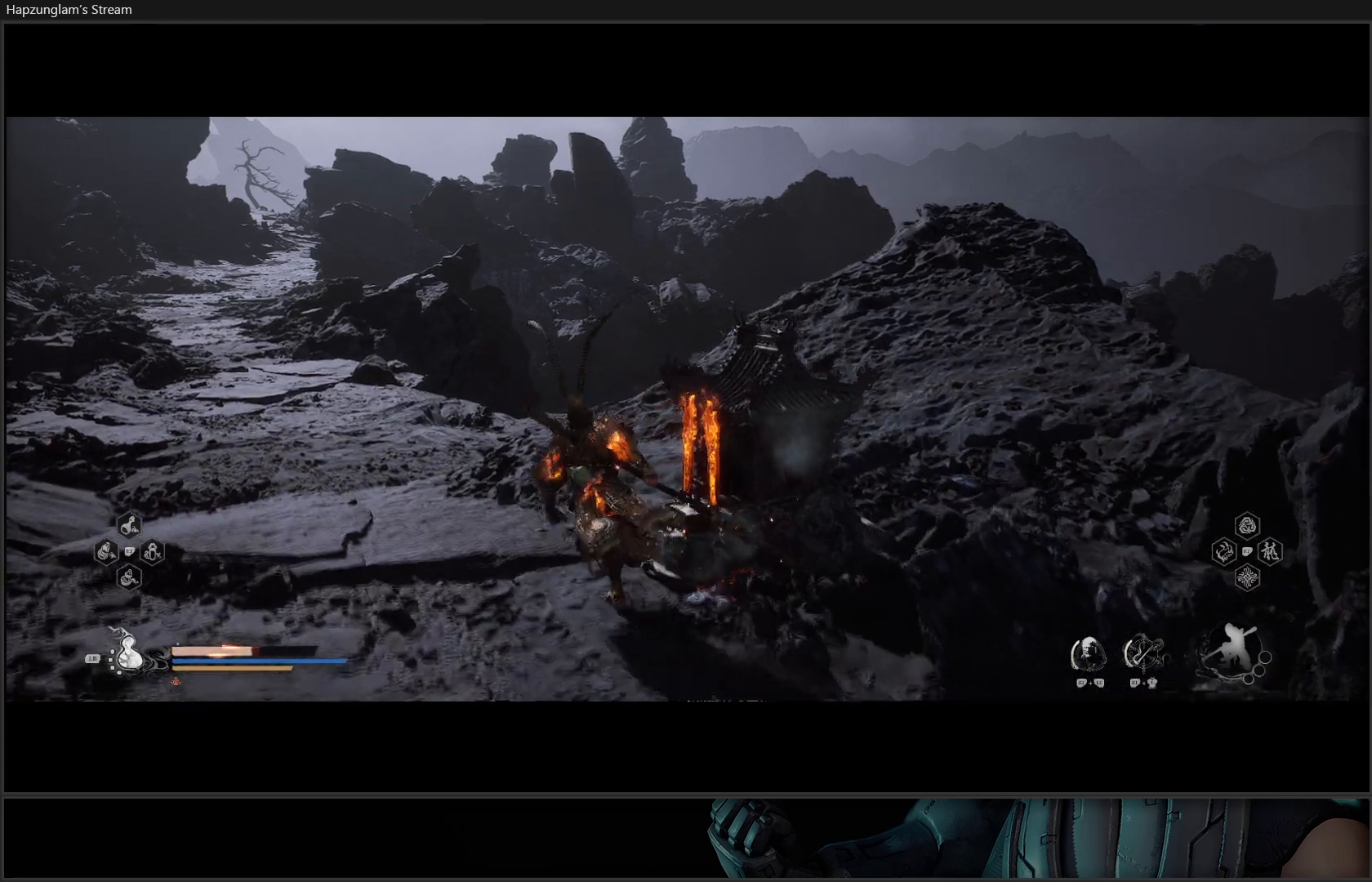
{"buttons": [], "left_stick": "center", "right_stick": "center", "events": []}
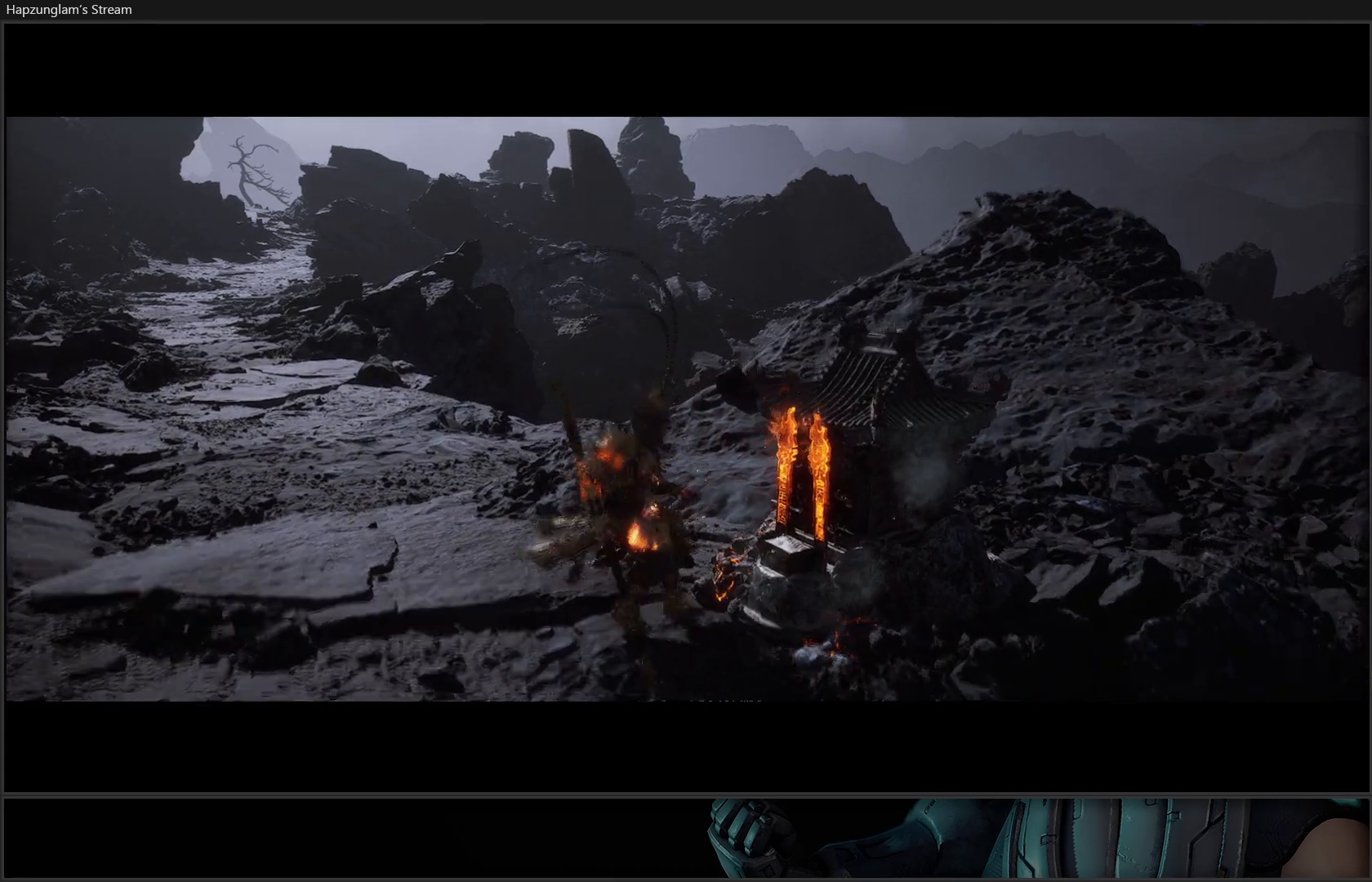
{"buttons": [], "left_stick": "center", "right_stick": "center", "events": []}